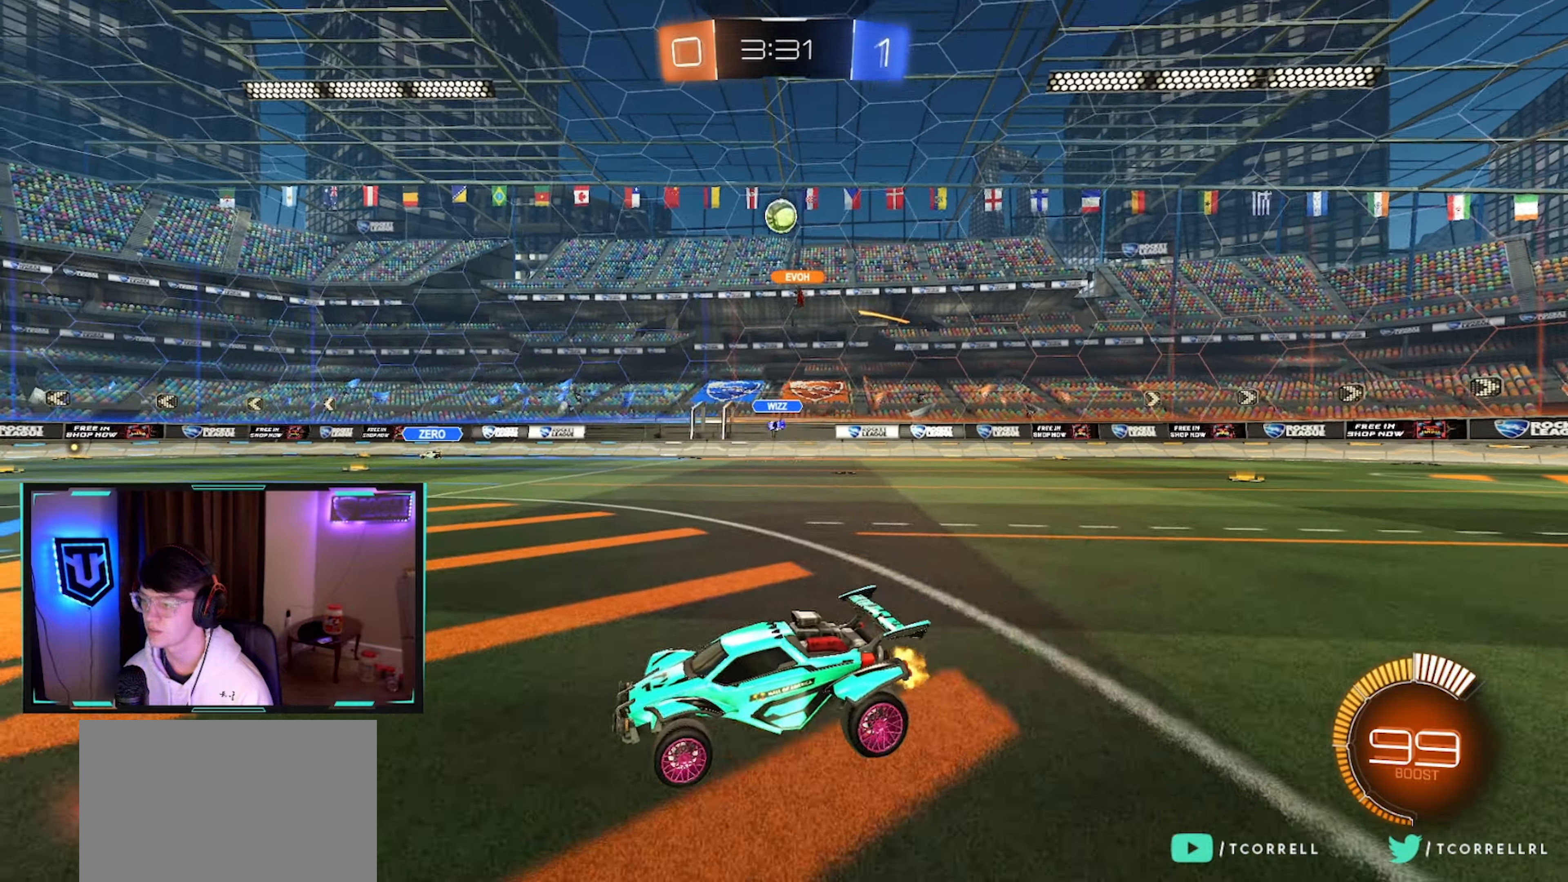
Gameplay with a controller (PlayStation layout); each line is a JSON object with the inputs held at the frame after it (dt_ms = milliseconds from this image to that frame). "events" lists button and stick changes between this image and that frame as [ms after this image, input, new state], when the widget could be followed in between. Not read: R1 R2.
{"dt_ms": 500, "buttons": [], "left_stick": "up-right", "right_stick": "center", "events": [[50, "left_stick", "center"], [100, "CIRCLE", "down"], [384, "left_stick", "up-right"], [400, "CIRCLE", "up"]]}
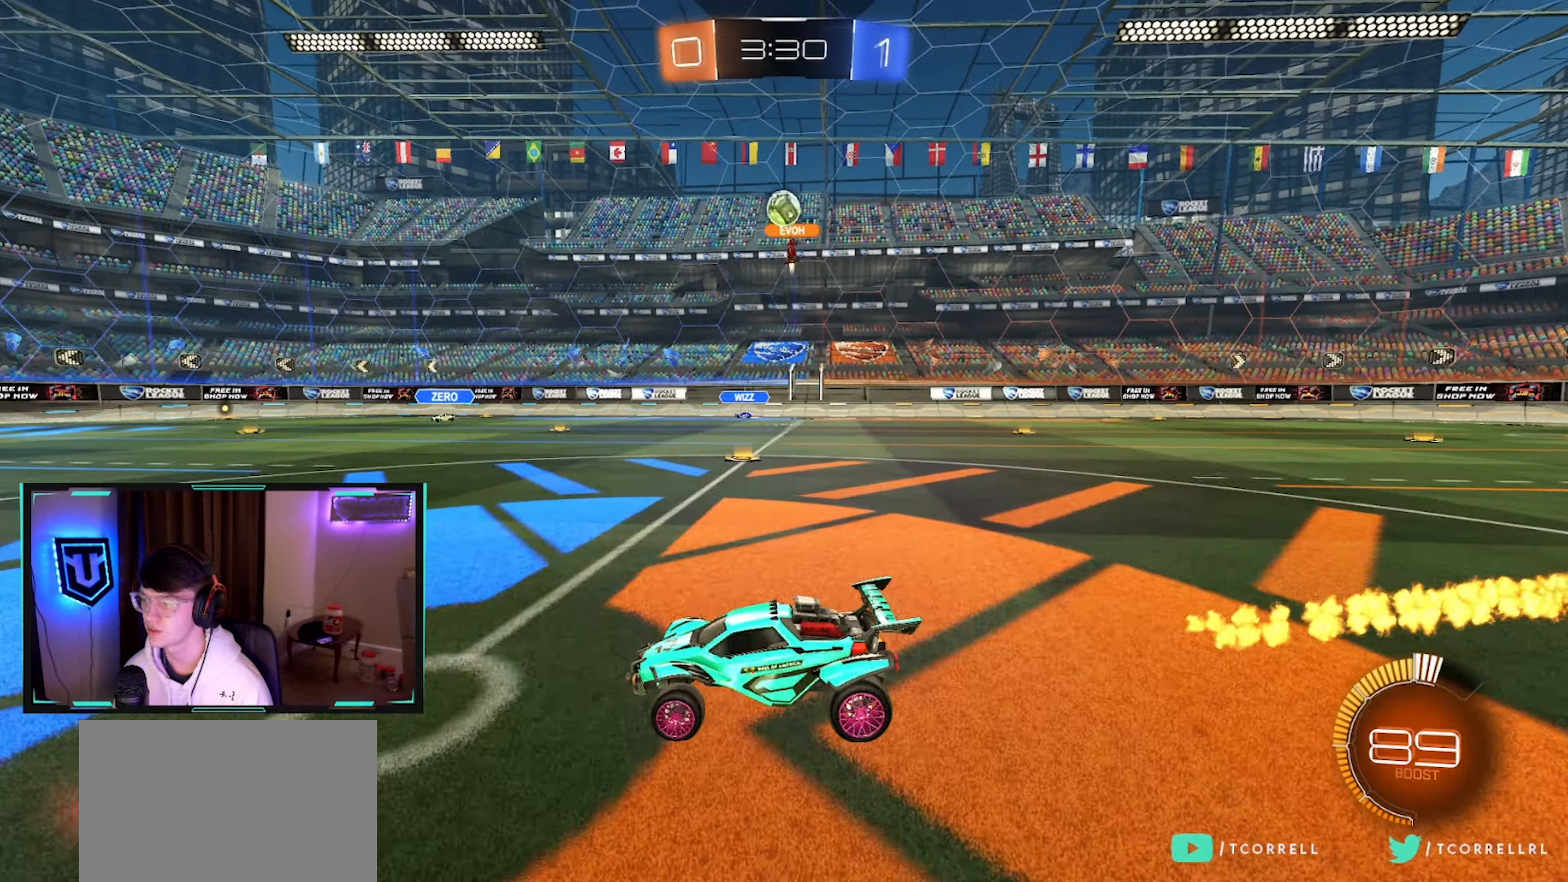
{"dt_ms": 500, "buttons": [], "left_stick": "left", "right_stick": "center", "events": [[150, "left_stick", "center"], [234, "left_stick", "left"], [417, "SQUARE", "down"], [500, "SQUARE", "up"]]}
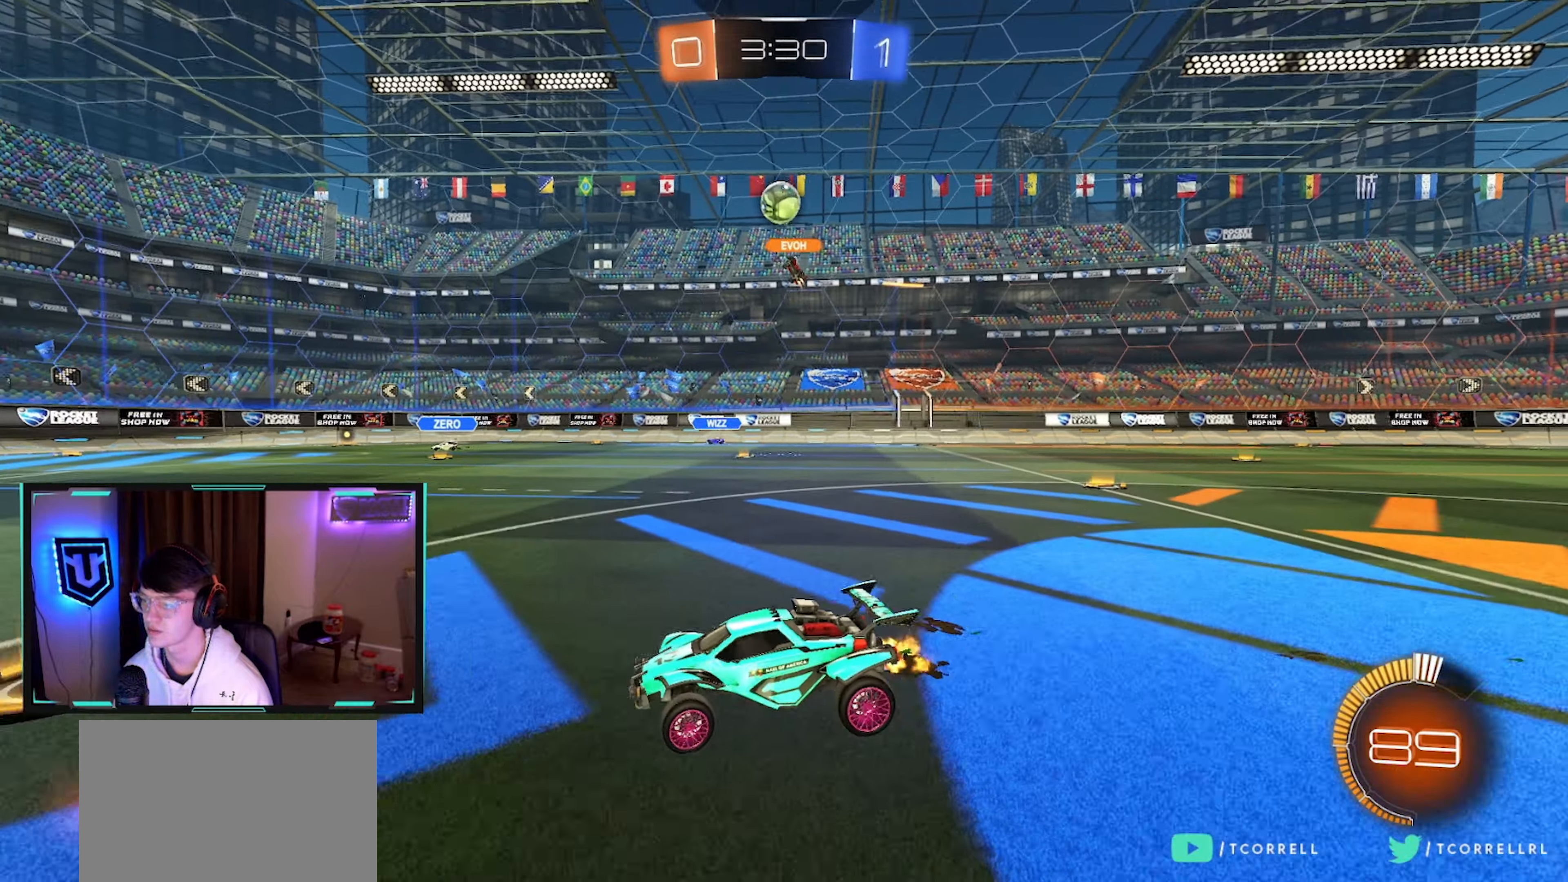
{"dt_ms": 500, "buttons": [], "left_stick": "left", "right_stick": "center", "events": []}
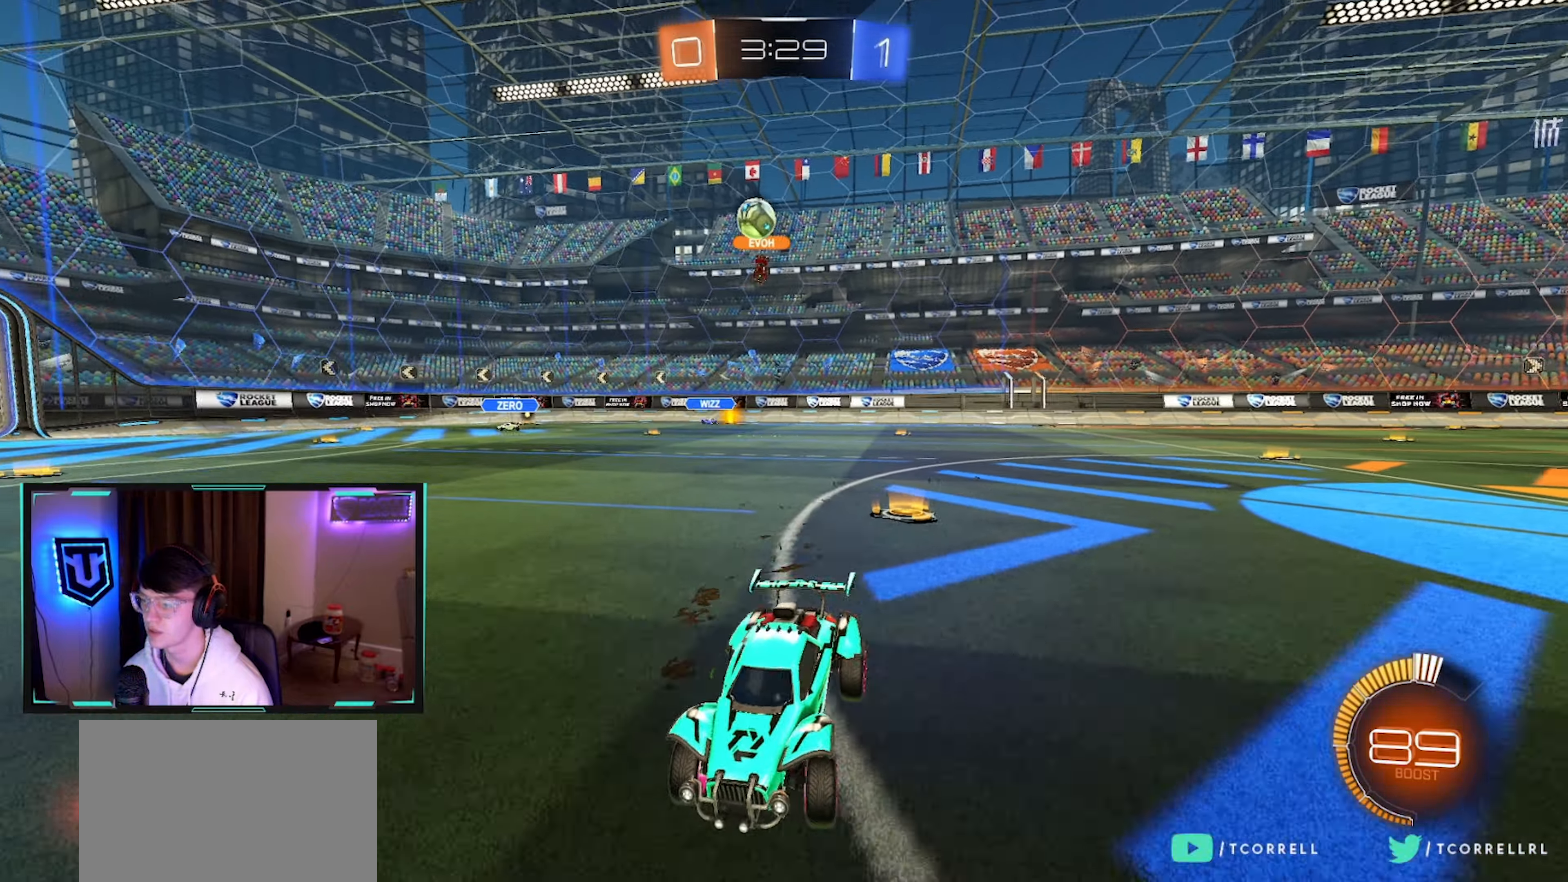
{"dt_ms": 1000, "buttons": [], "left_stick": "center", "right_stick": "center", "events": [[150, "left_stick", "up-right"], [200, "left_stick", "right"], [217, "SQUARE", "down"], [417, "left_stick", "center"], [450, "SQUARE", "up"], [484, "left_stick", "right"], [550, "left_stick", "center"], [867, "left_stick", "up-right"], [967, "left_stick", "center"]]}
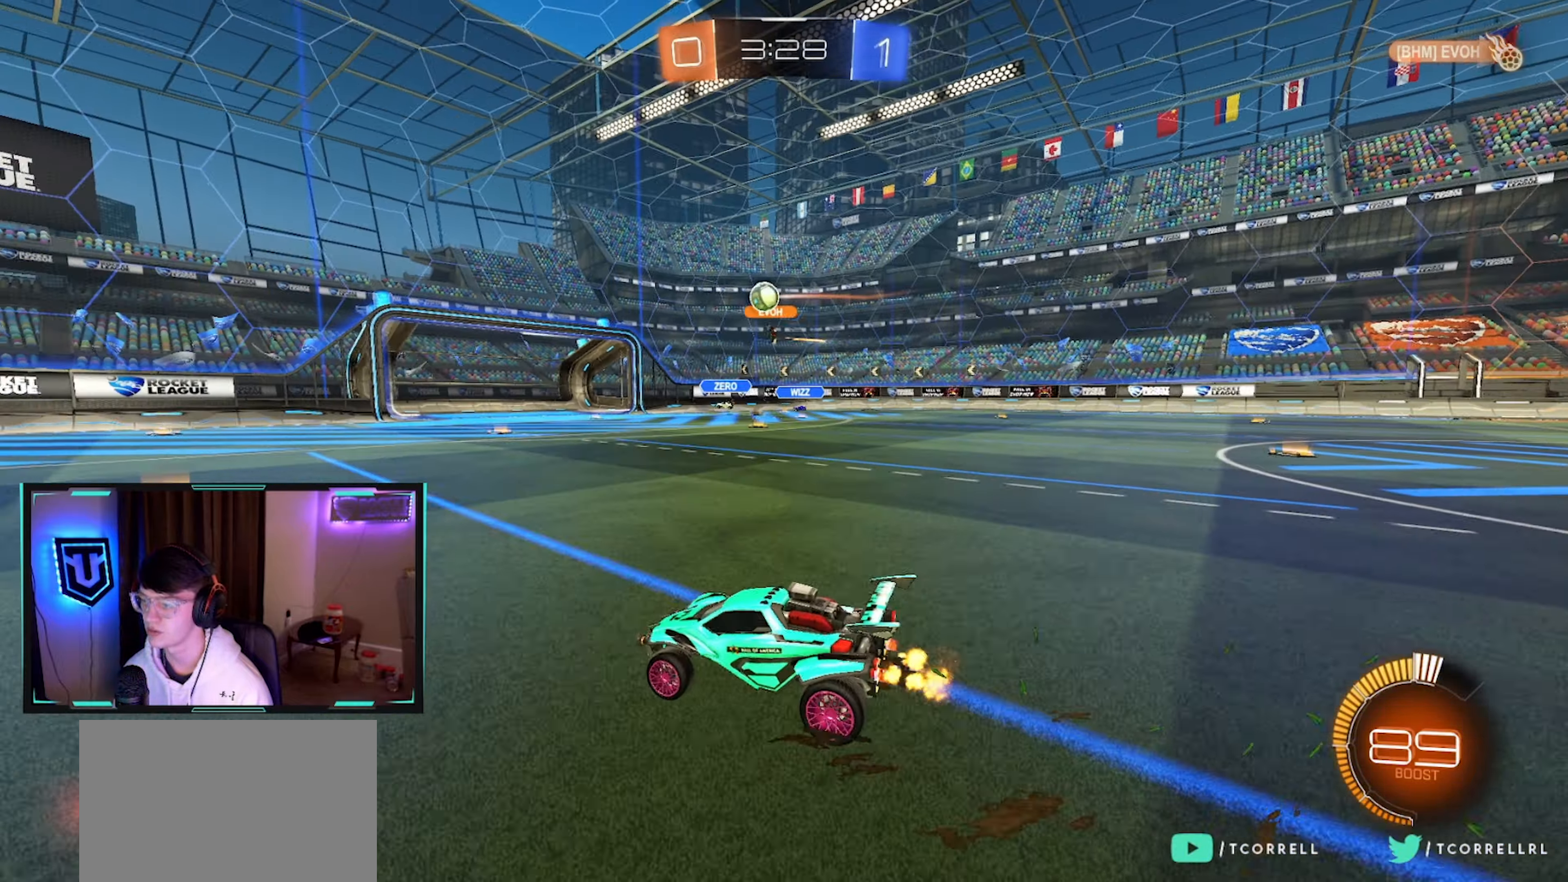
{"dt_ms": 500, "buttons": [], "left_stick": "right", "right_stick": "center", "events": [[250, "left_stick", "left"], [384, "left_stick", "center"], [484, "left_stick", "right"]]}
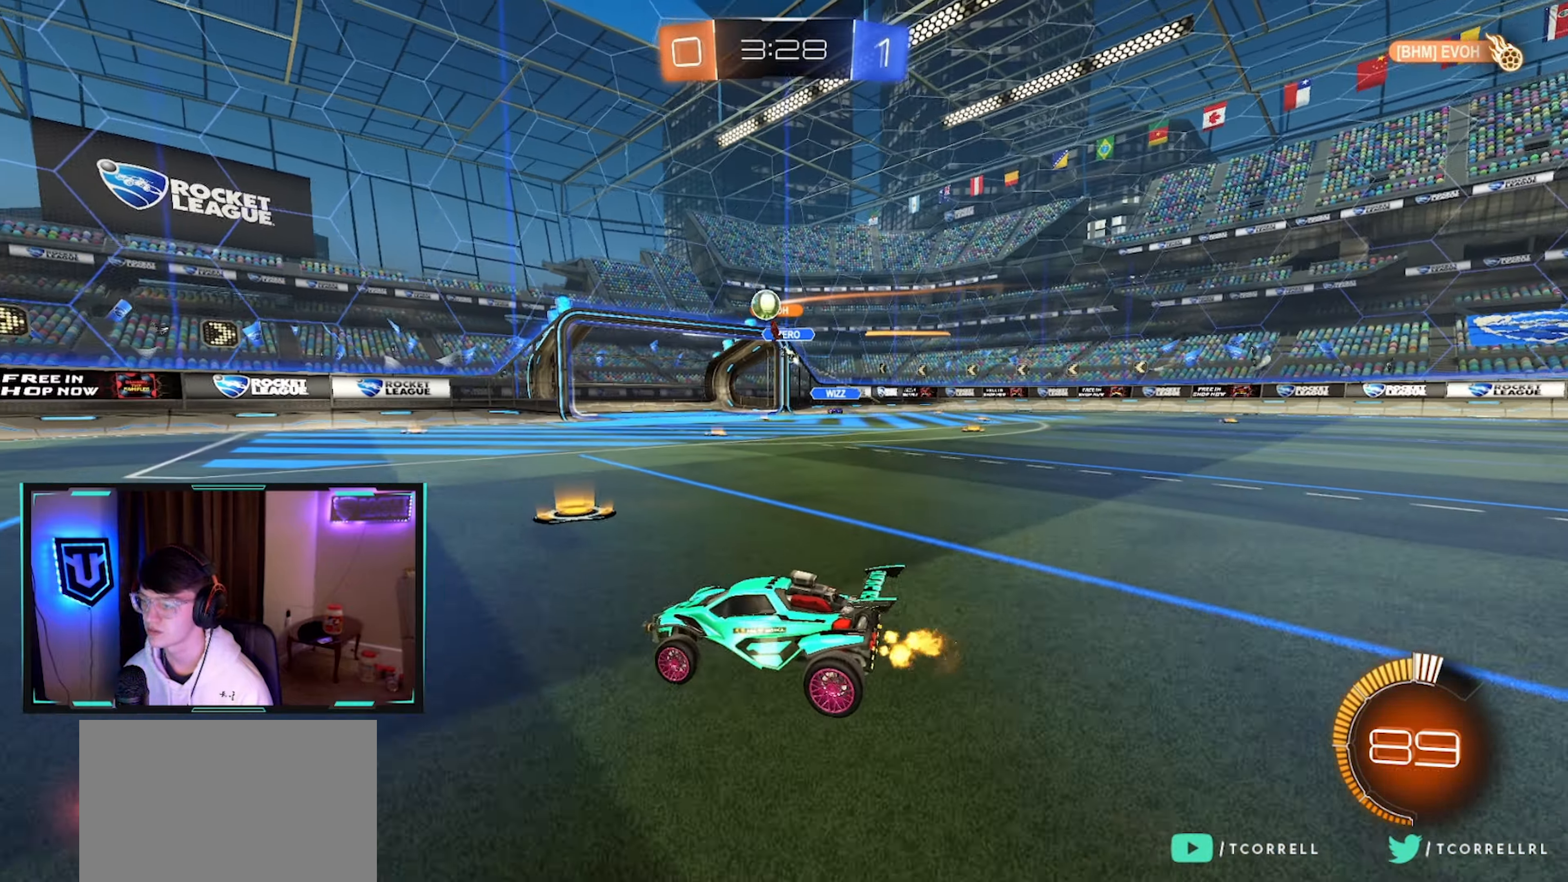
{"dt_ms": 500, "buttons": [], "left_stick": "center", "right_stick": "center", "events": [[67, "left_stick", "center"], [84, "L2", "down"], [117, "left_stick", "left"], [200, "L2", "up"], [200, "left_stick", "center"], [284, "left_stick", "right"], [450, "left_stick", "center"]]}
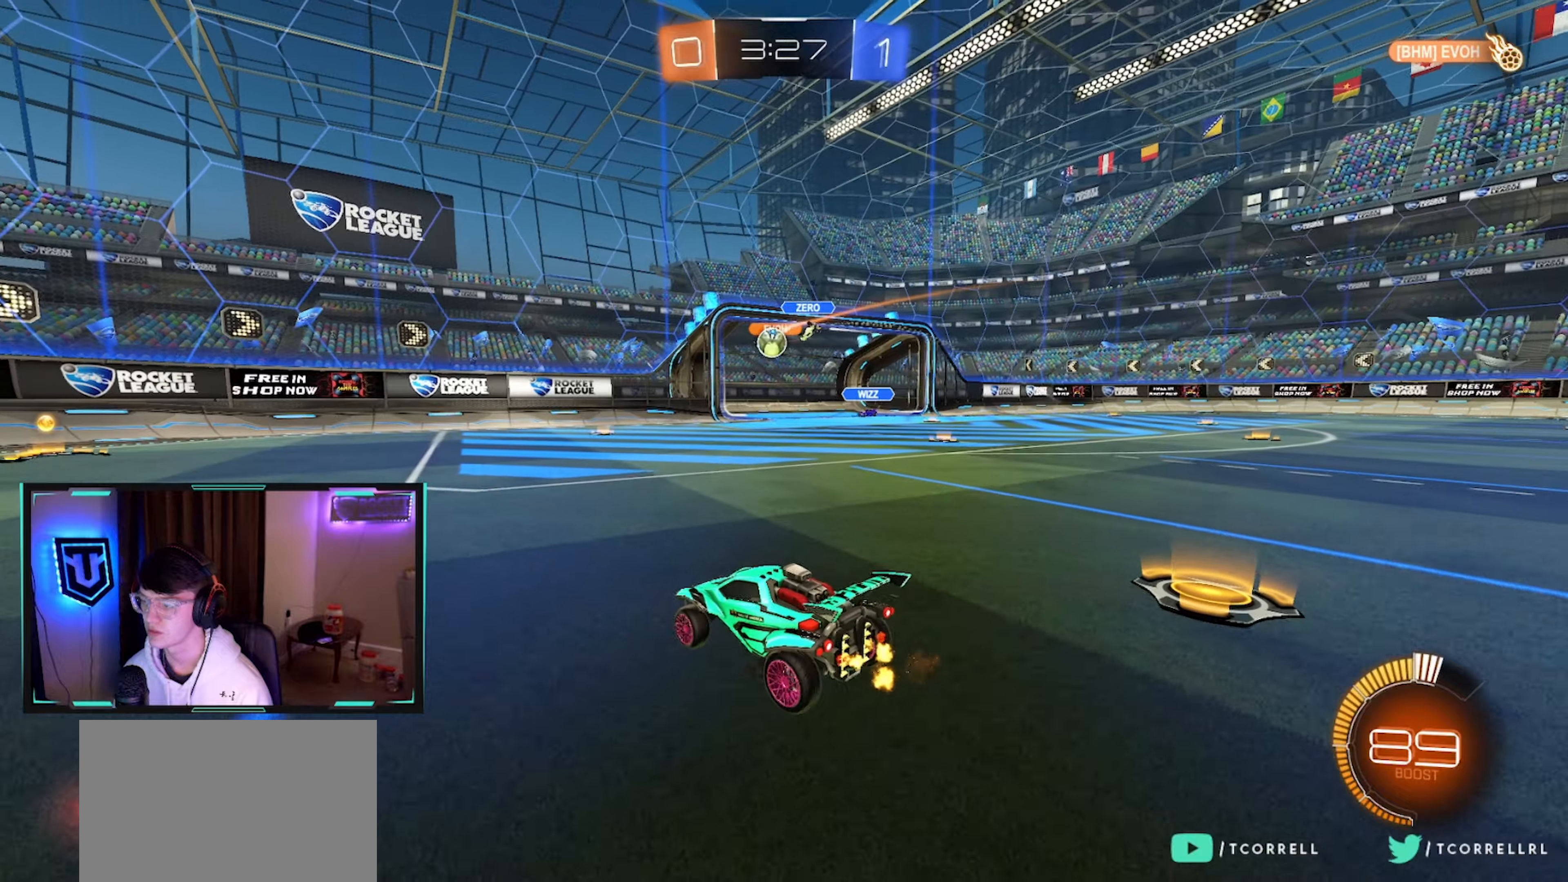
{"dt_ms": 500, "buttons": [], "left_stick": "right", "right_stick": "center", "events": [[66, "left_stick", "right"], [316, "left_stick", "center"], [416, "left_stick", "right"]]}
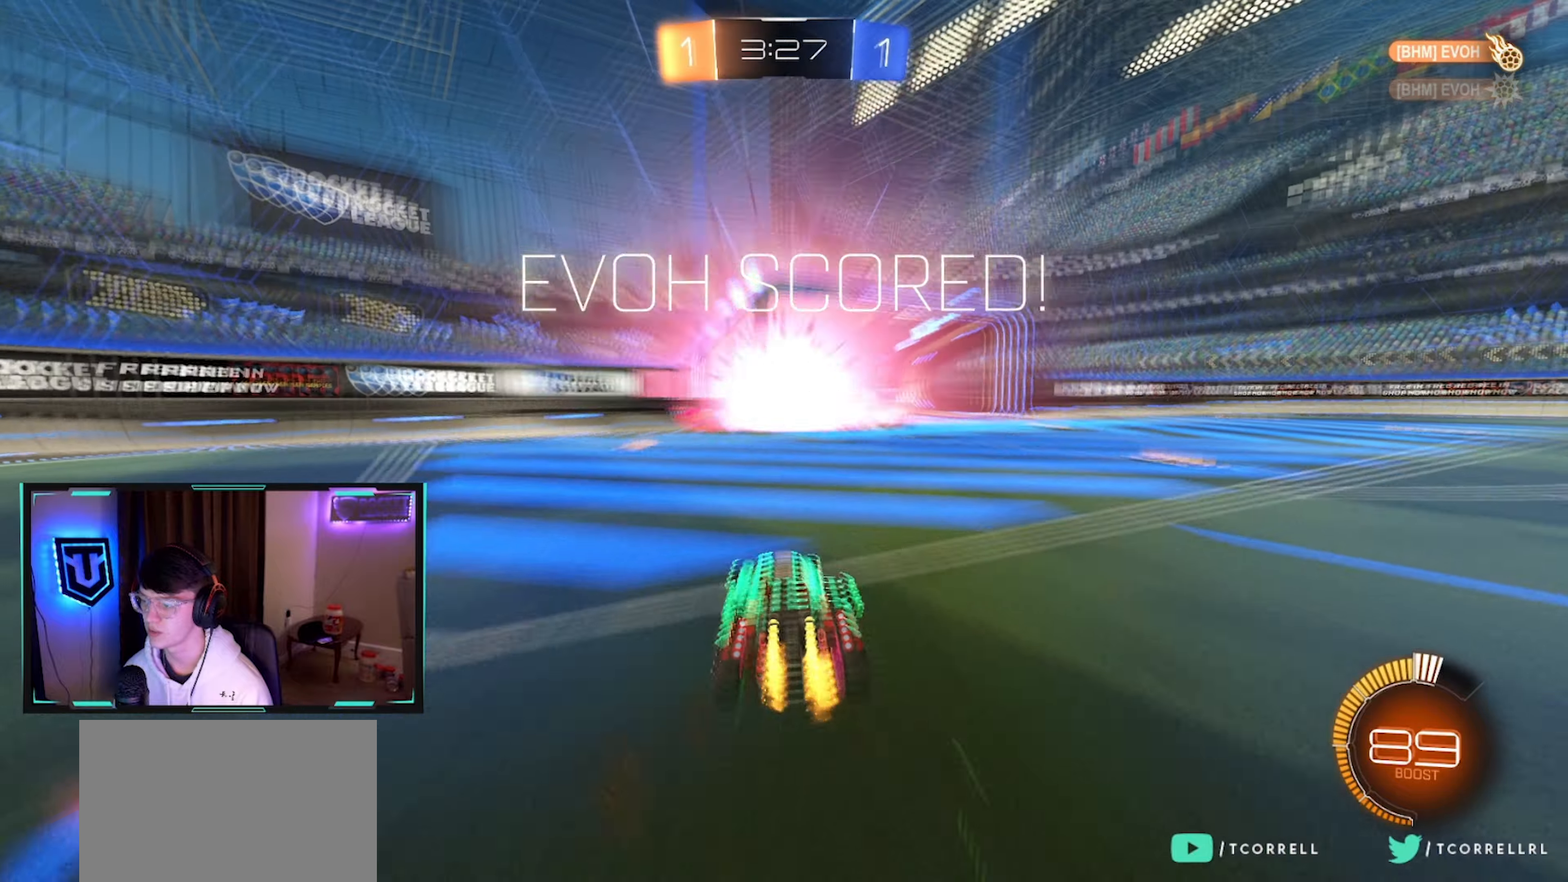
{"dt_ms": 500, "buttons": ["TRIANGLE"], "left_stick": "center", "right_stick": "center", "events": [[400, "TRIANGLE", "down"], [483, "left_stick", "center"]]}
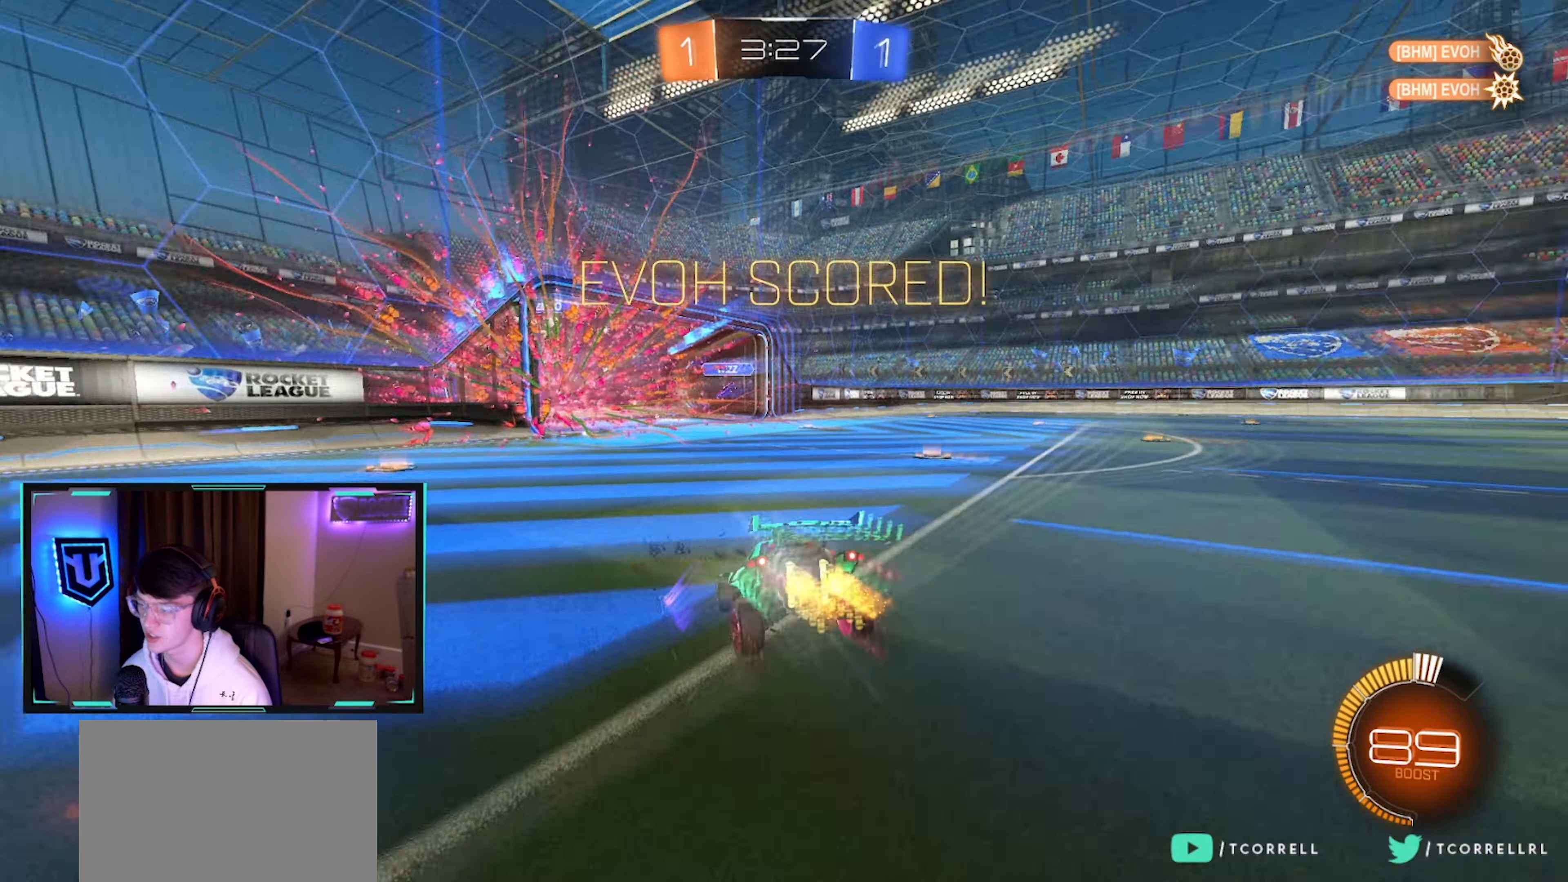
{"dt_ms": 500, "buttons": [], "left_stick": "center", "right_stick": "center", "events": [[33, "TRIANGLE", "up"], [66, "left_stick", "left"], [300, "left_stick", "center"]]}
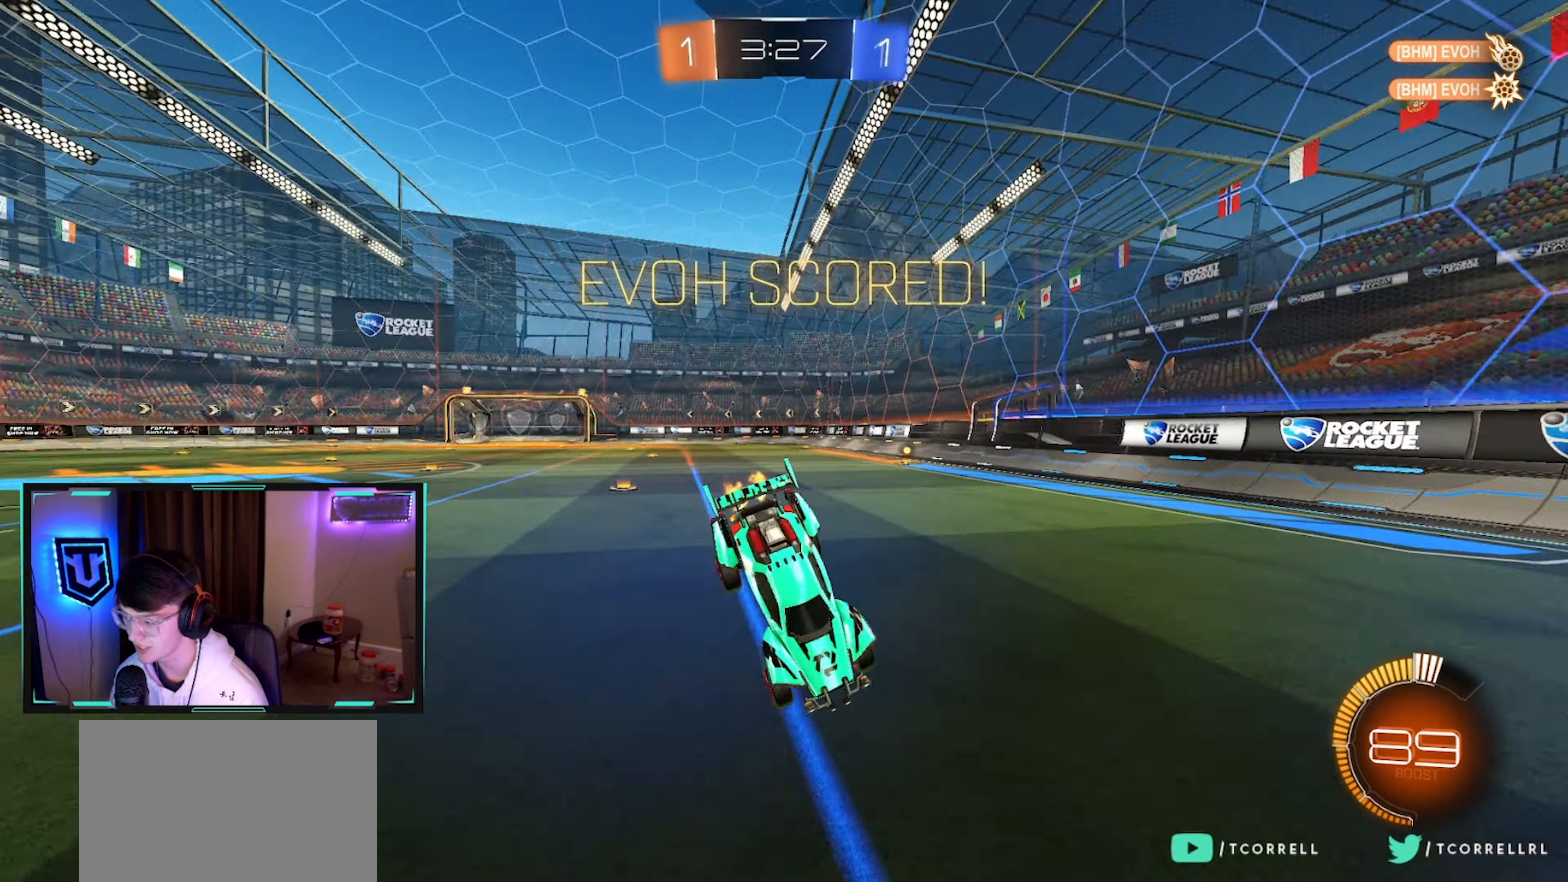
{"dt_ms": 500, "buttons": [], "left_stick": "up-left", "right_stick": "center", "events": [[166, "left_stick", "left"], [216, "left_stick", "down-left"], [416, "left_stick", "up-left"]]}
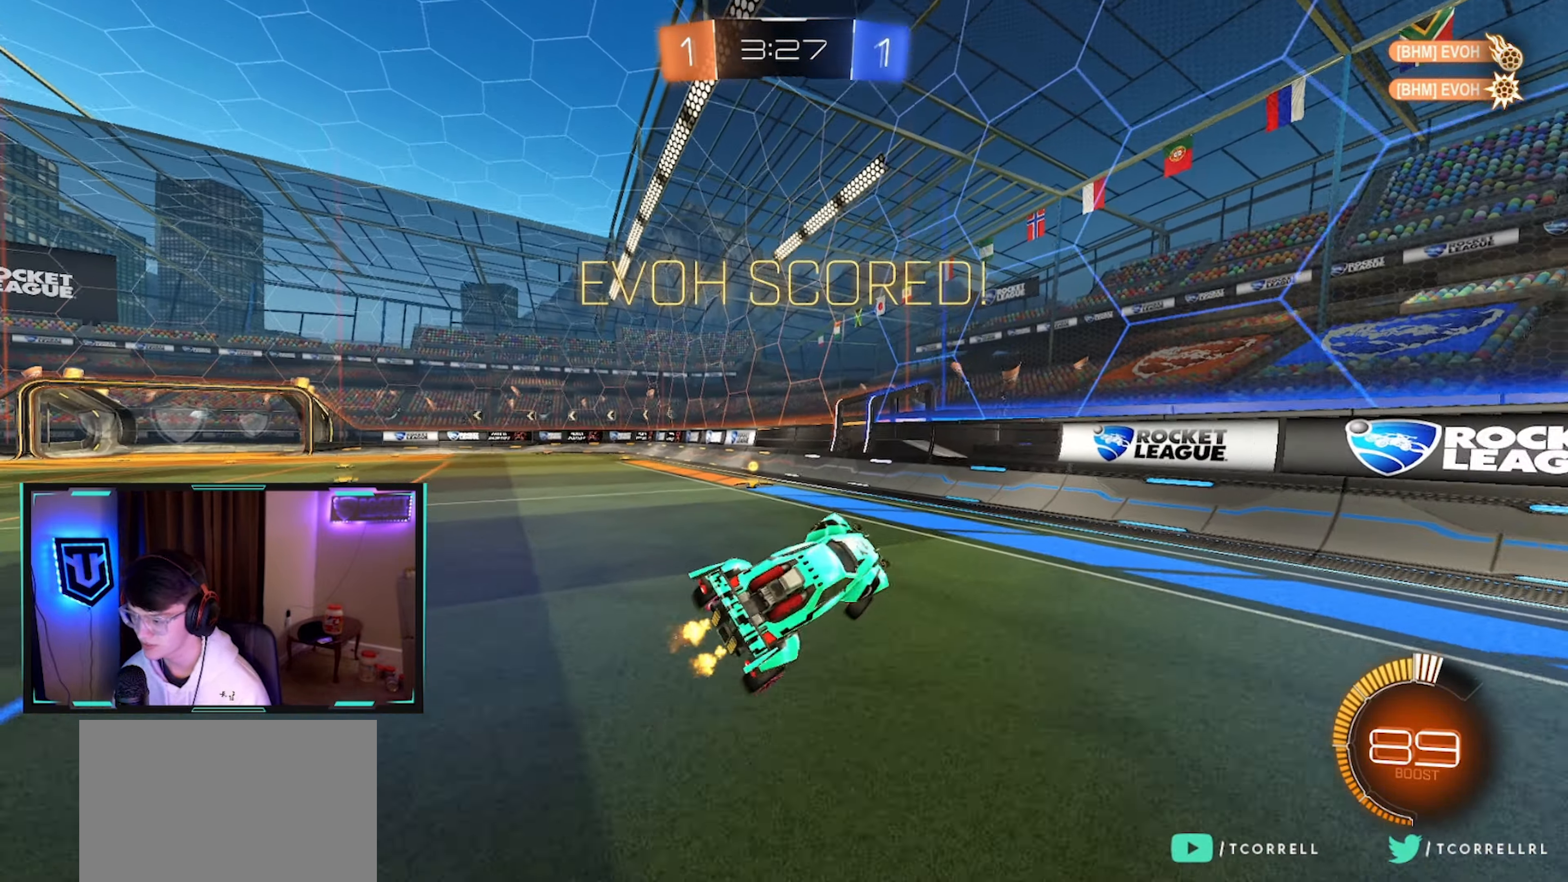
{"dt_ms": 500, "buttons": ["CIRCLE"], "left_stick": "down-right", "right_stick": "center", "events": [[50, "left_stick", "center"], [250, "left_stick", "up"], [300, "CIRCLE", "down"], [333, "CROSS", "down"], [350, "left_stick", "down-right"], [433, "CROSS", "up"]]}
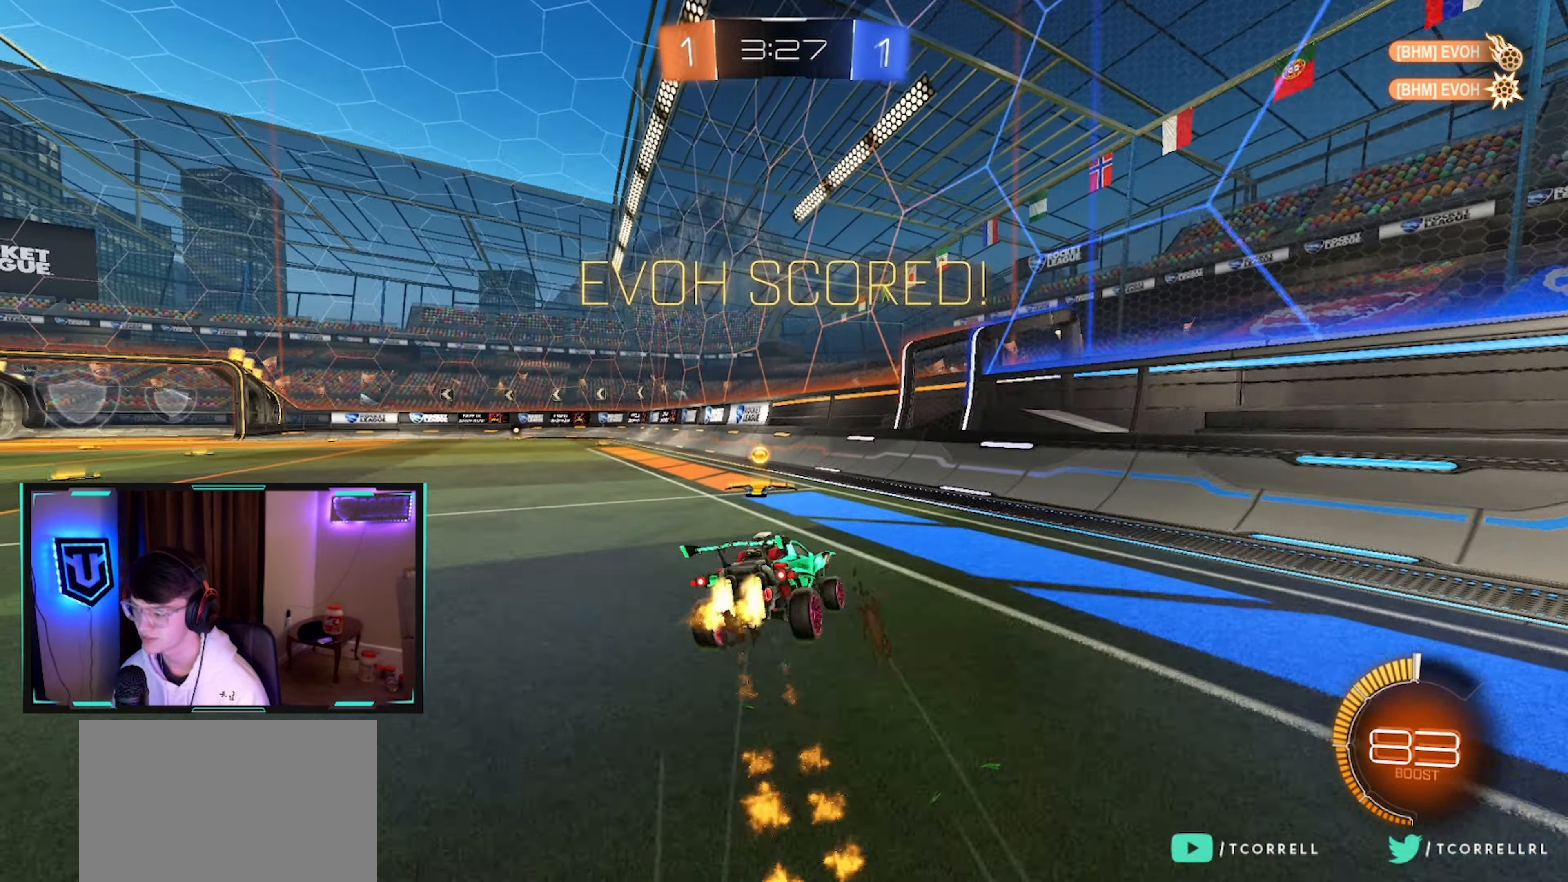
{"dt_ms": 500, "buttons": [], "left_stick": "down-left", "right_stick": "center", "events": [[66, "left_stick", "down-left"], [166, "CIRCLE", "up"], [183, "left_stick", "down"], [316, "CROSS", "down"], [333, "left_stick", "down-left"], [500, "CROSS", "up"]]}
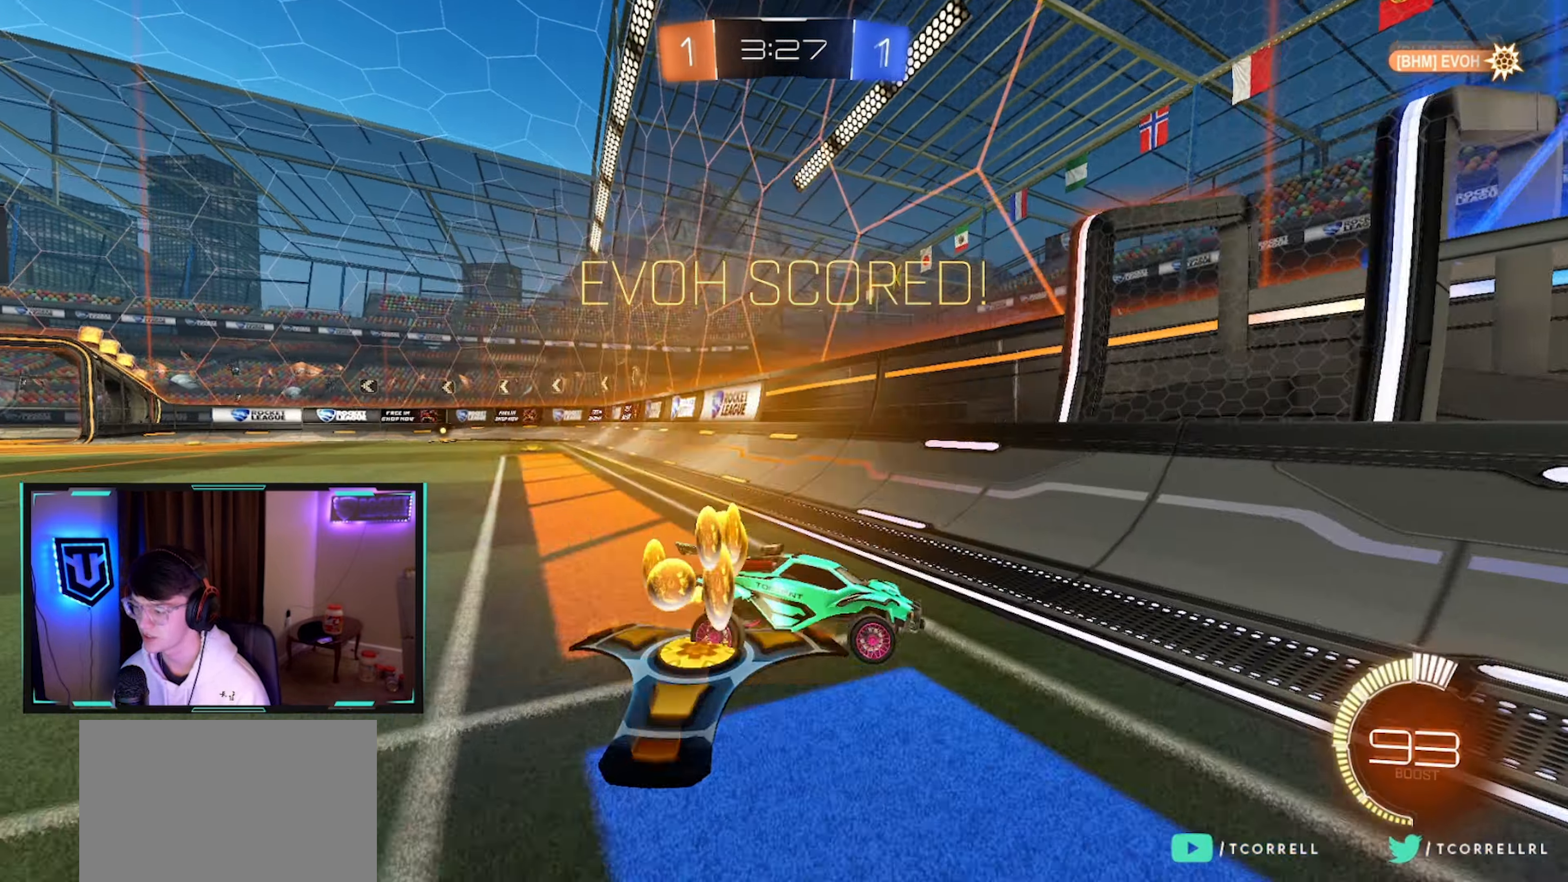
{"dt_ms": 500, "buttons": ["CIRCLE"], "left_stick": "right", "right_stick": "center", "events": [[33, "left_stick", "down"], [233, "left_stick", "up-right"], [283, "CIRCLE", "down"], [350, "left_stick", "center"], [450, "left_stick", "right"]]}
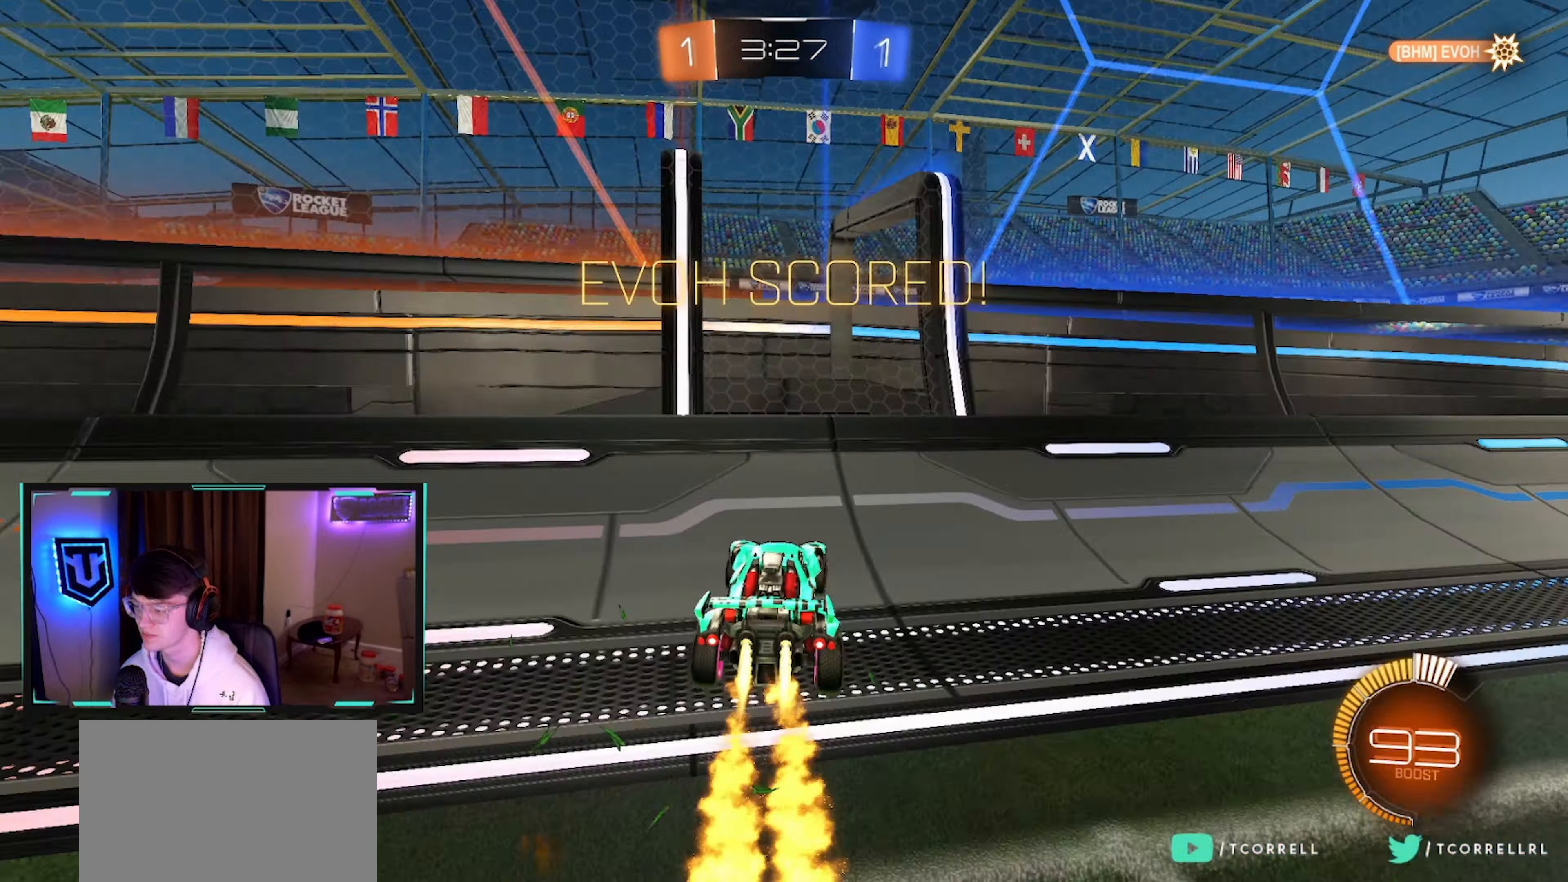
{"dt_ms": 500, "buttons": ["CIRCLE"], "left_stick": "right", "right_stick": "center", "events": [[150, "TRIANGLE", "down"], [316, "TRIANGLE", "up"]]}
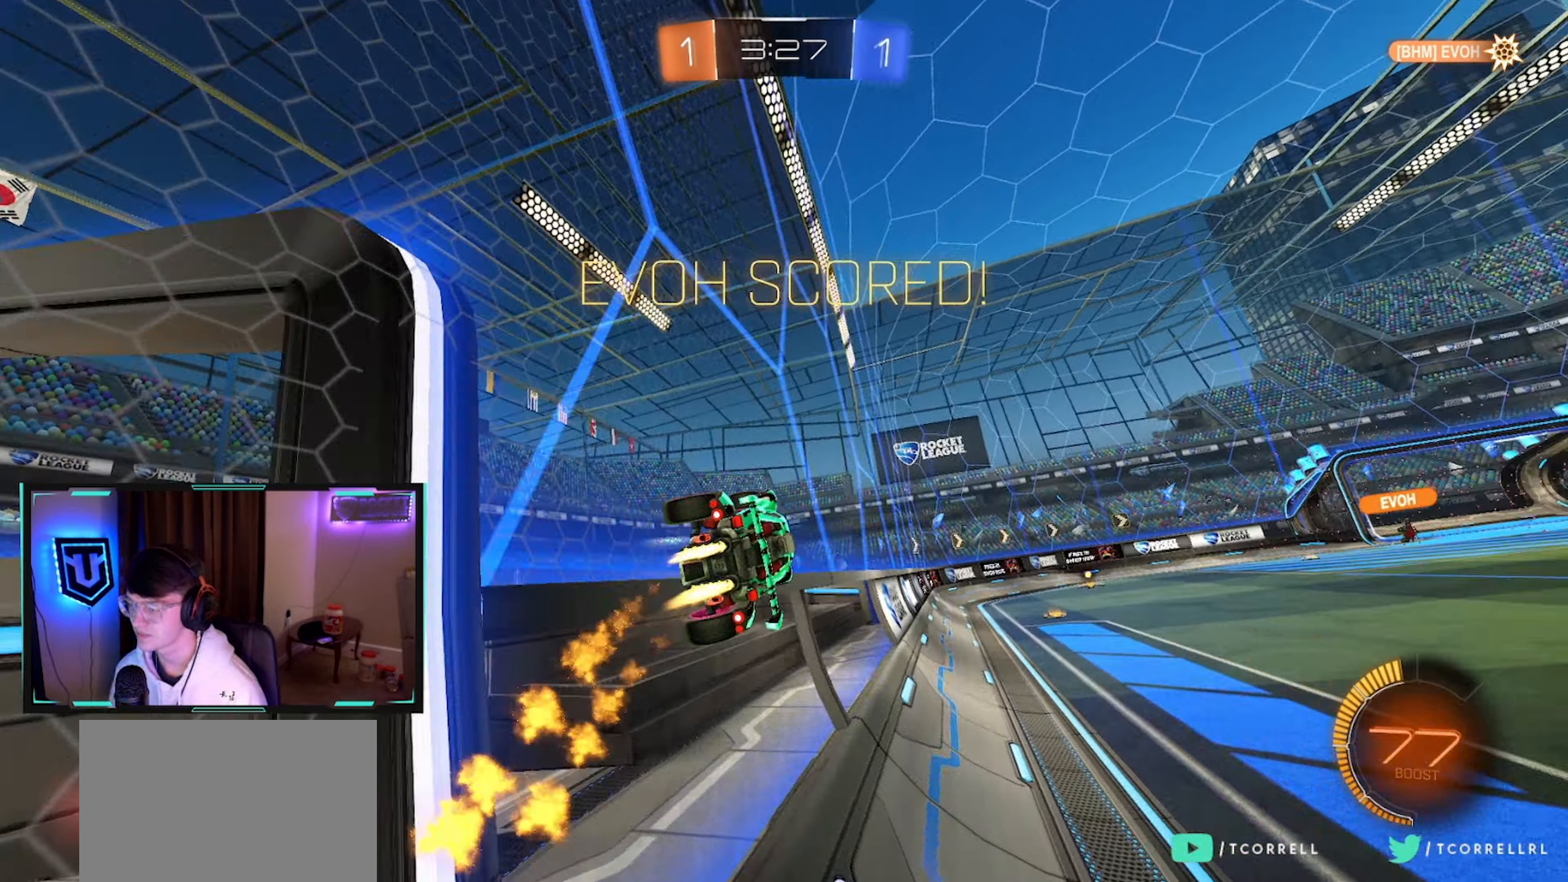
{"dt_ms": 500, "buttons": ["CROSS"], "left_stick": "center", "right_stick": "center", "events": [[133, "CIRCLE", "up"], [333, "left_stick", "center"], [450, "CROSS", "down"]]}
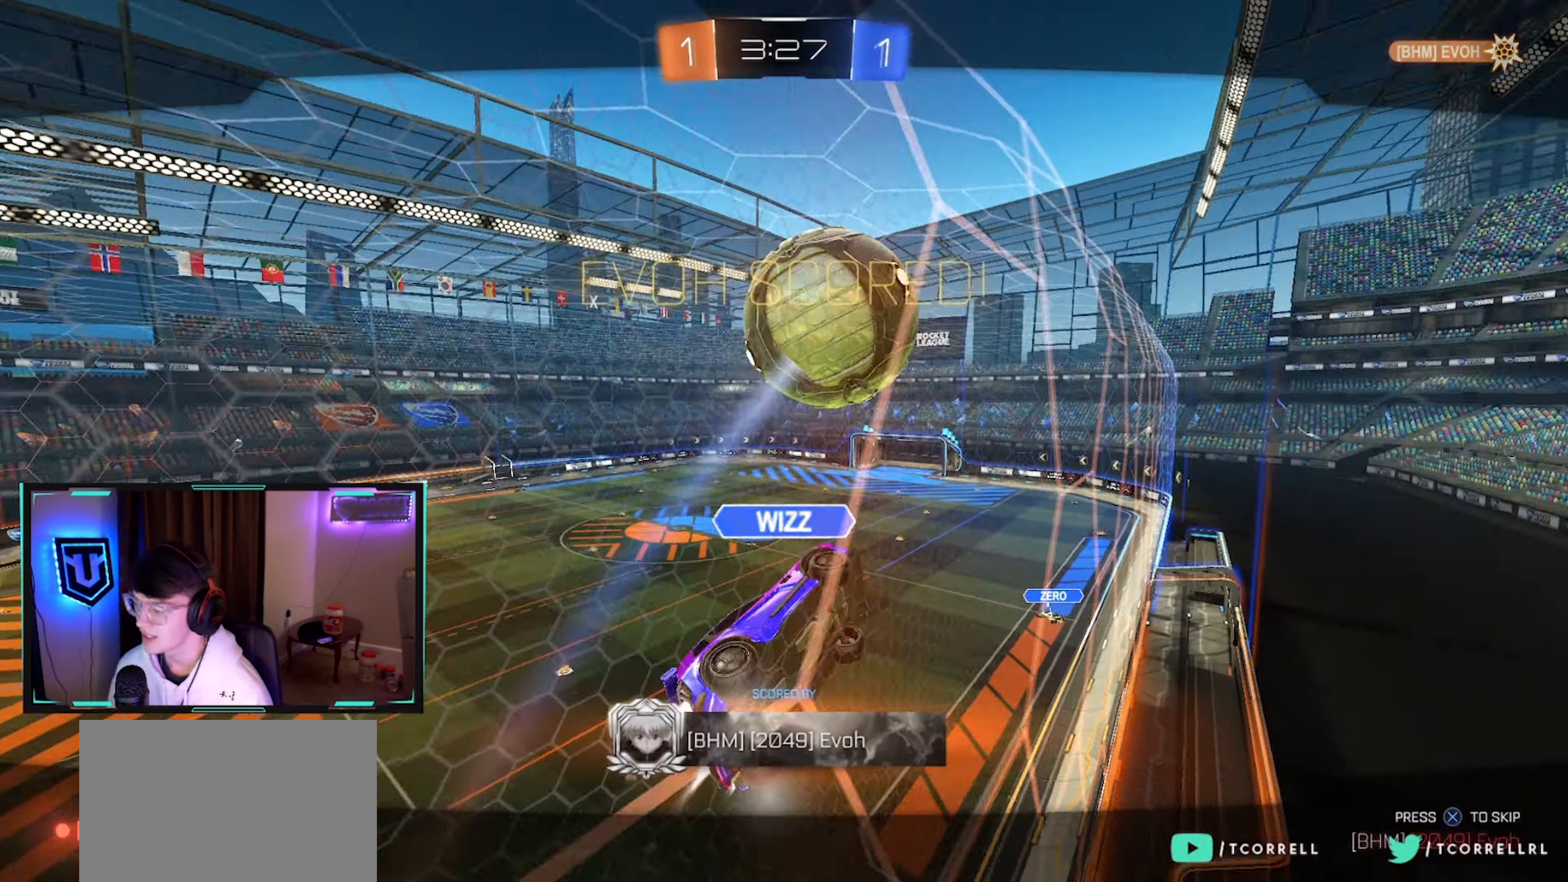
{"dt_ms": 500, "buttons": [], "left_stick": "center", "right_stick": "center", "events": [[33, "CROSS", "up"]]}
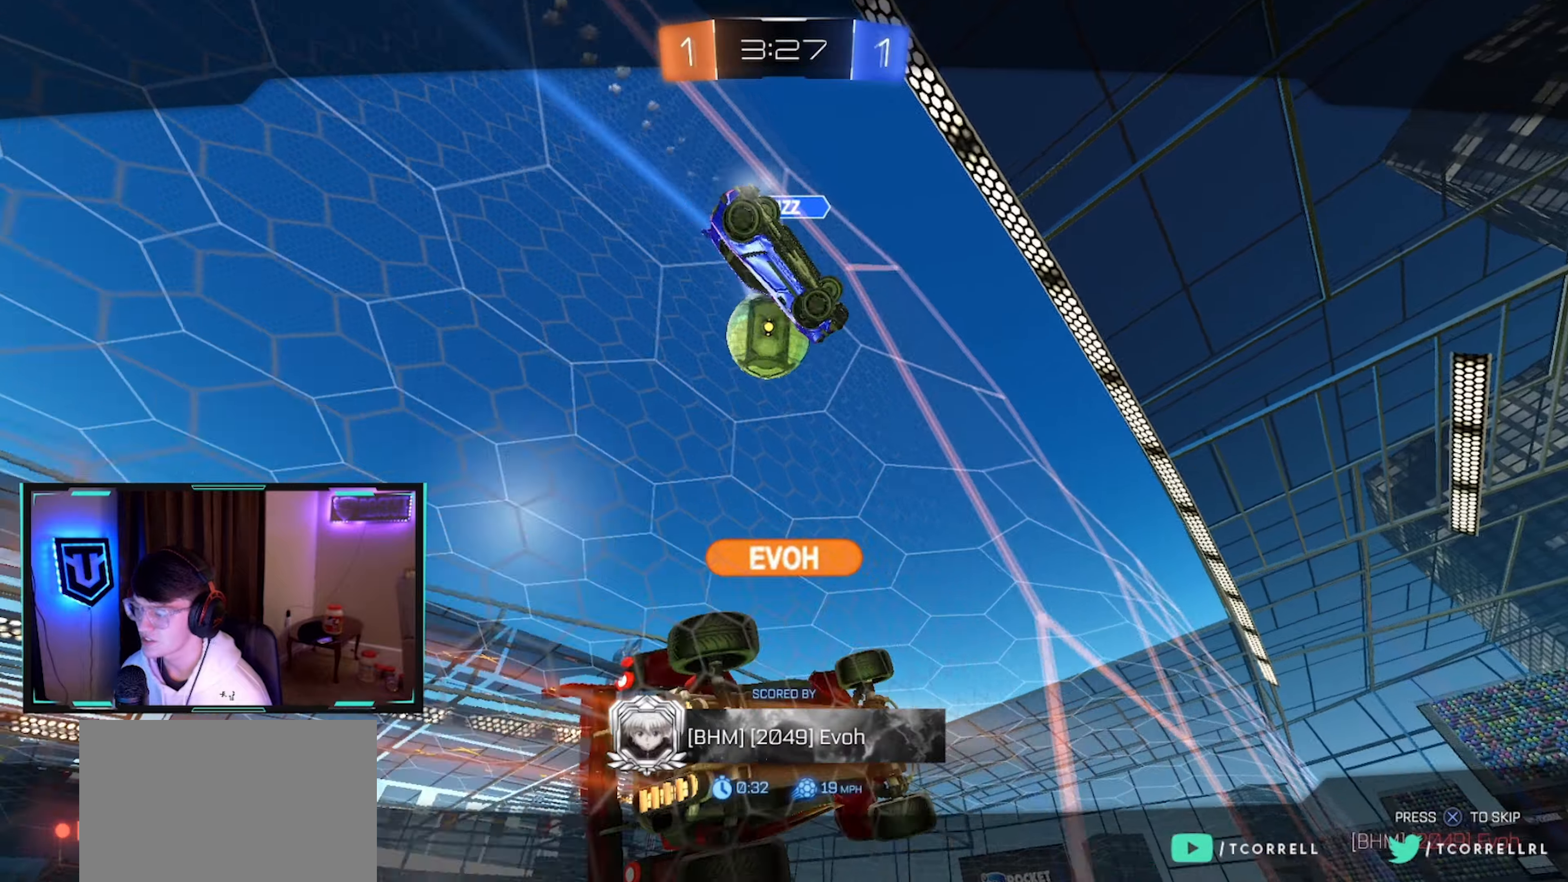
{"dt_ms": 500, "buttons": [], "left_stick": "center", "right_stick": "center", "events": []}
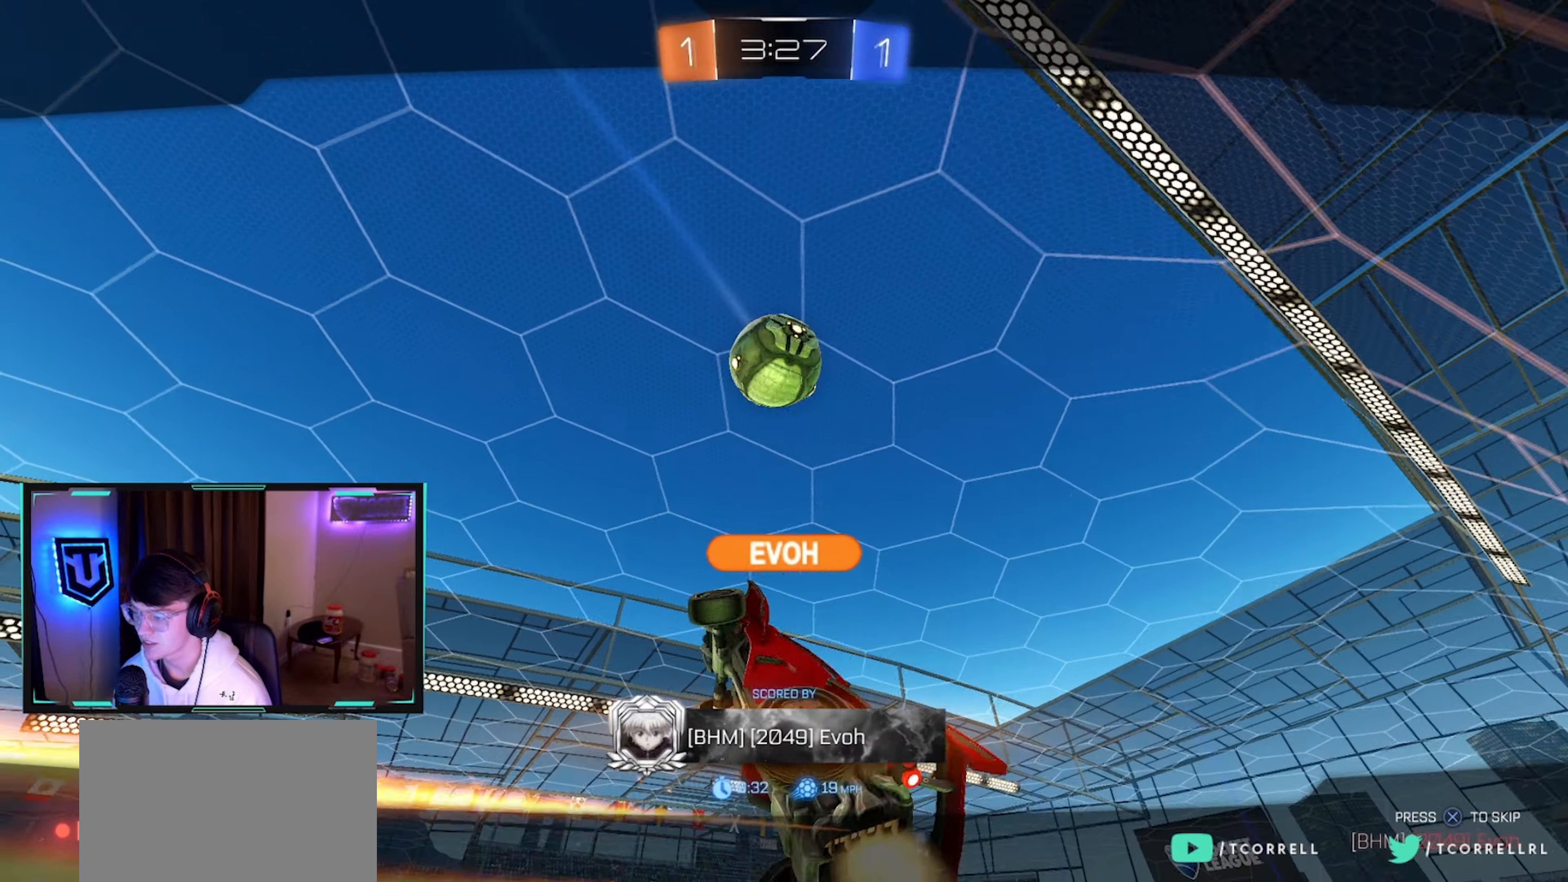
{"dt_ms": 500, "buttons": [], "left_stick": "center", "right_stick": "center", "events": []}
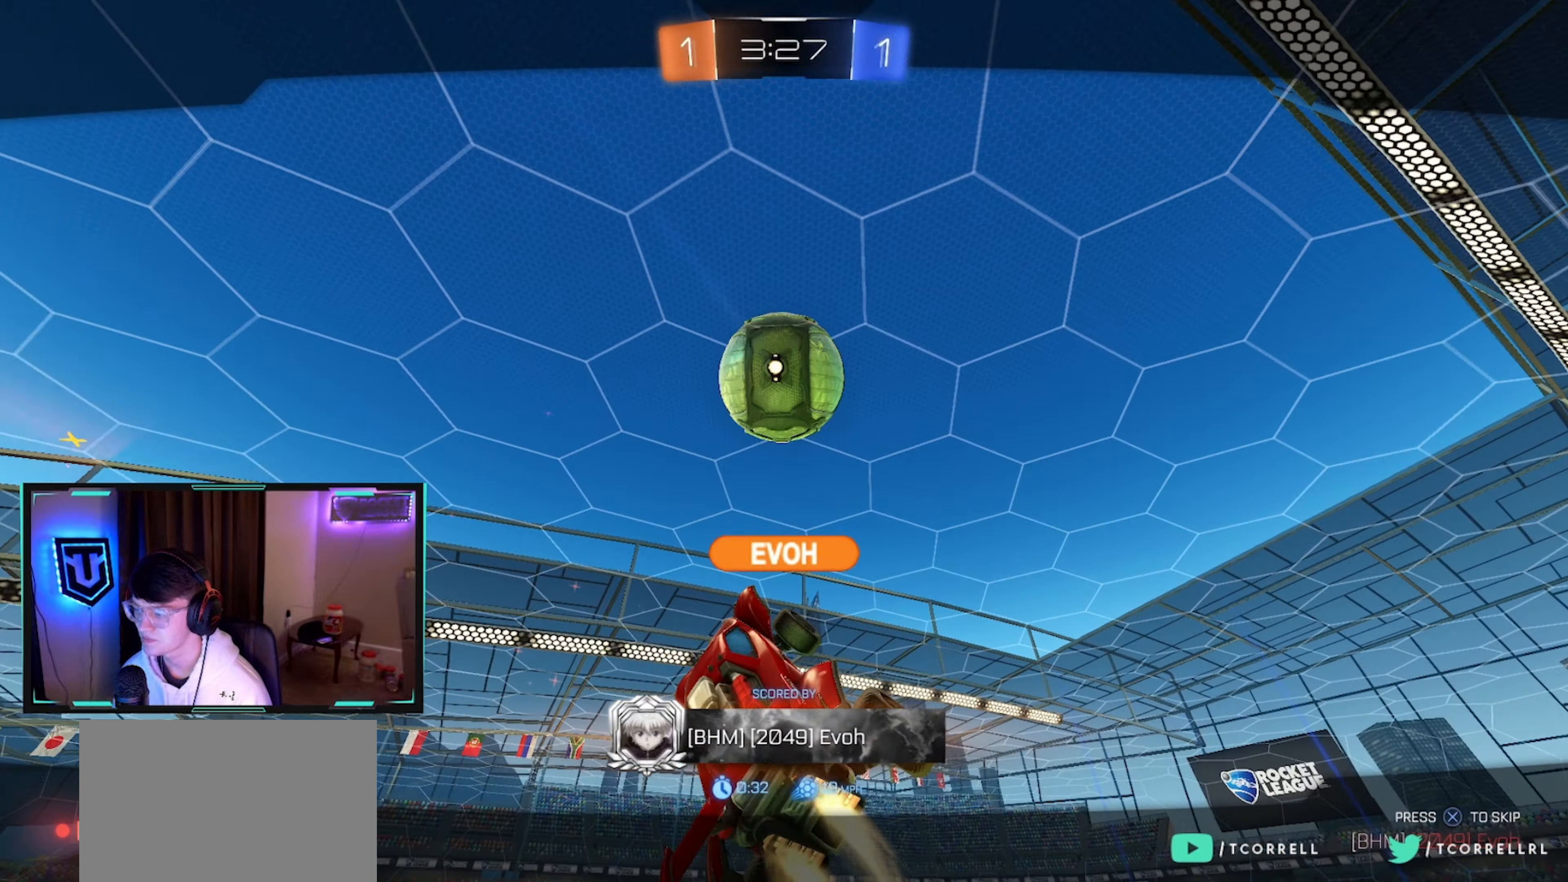
{"dt_ms": 500, "buttons": [], "left_stick": "center", "right_stick": "center", "events": []}
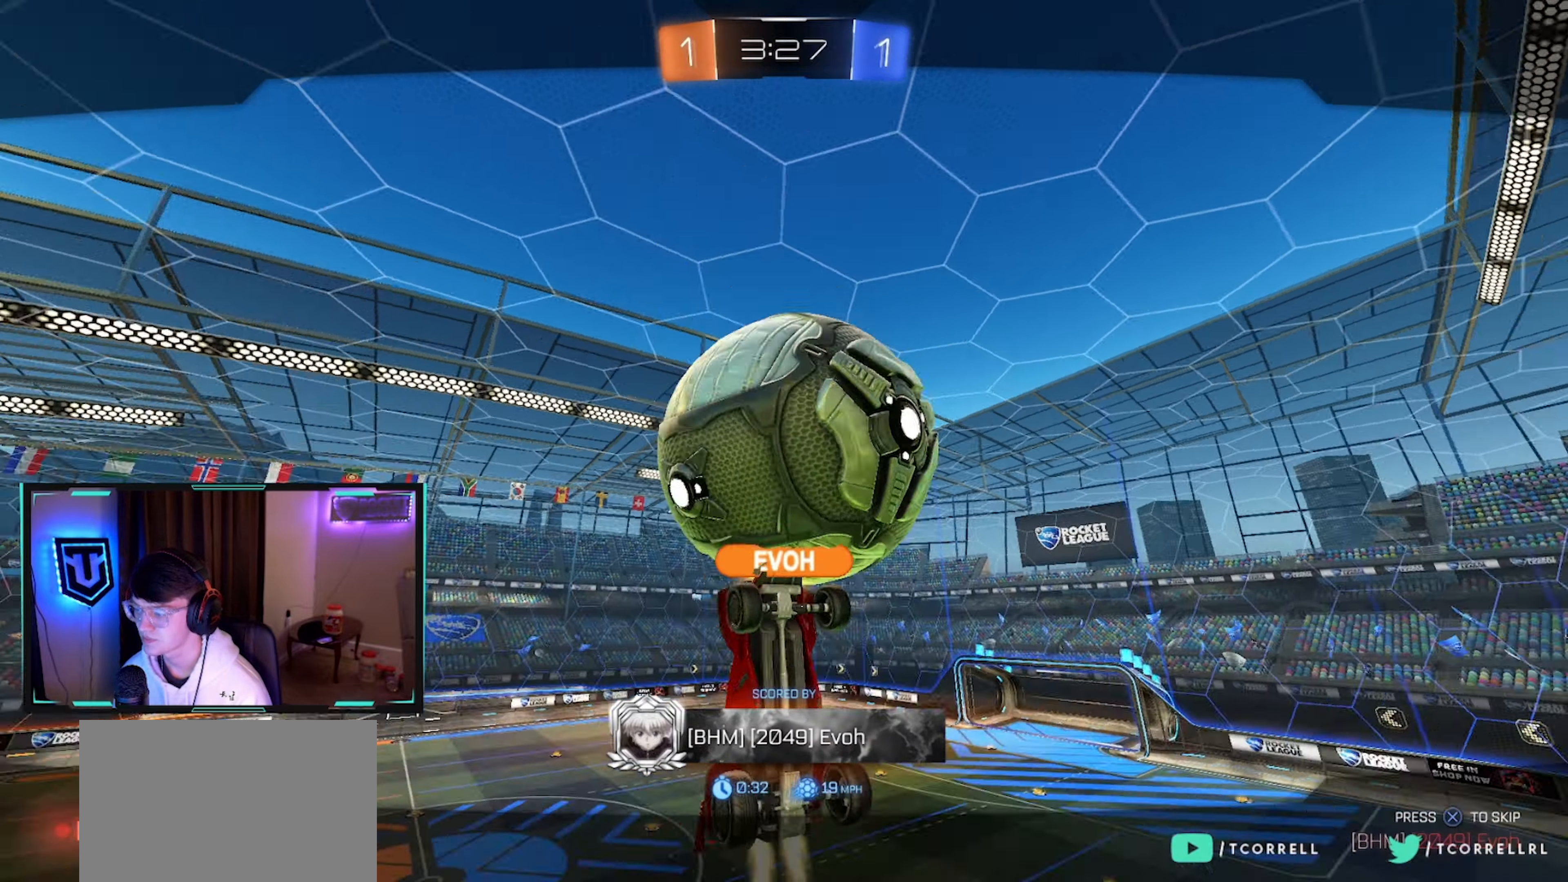
{"dt_ms": 500, "buttons": [], "left_stick": "center", "right_stick": "center", "events": []}
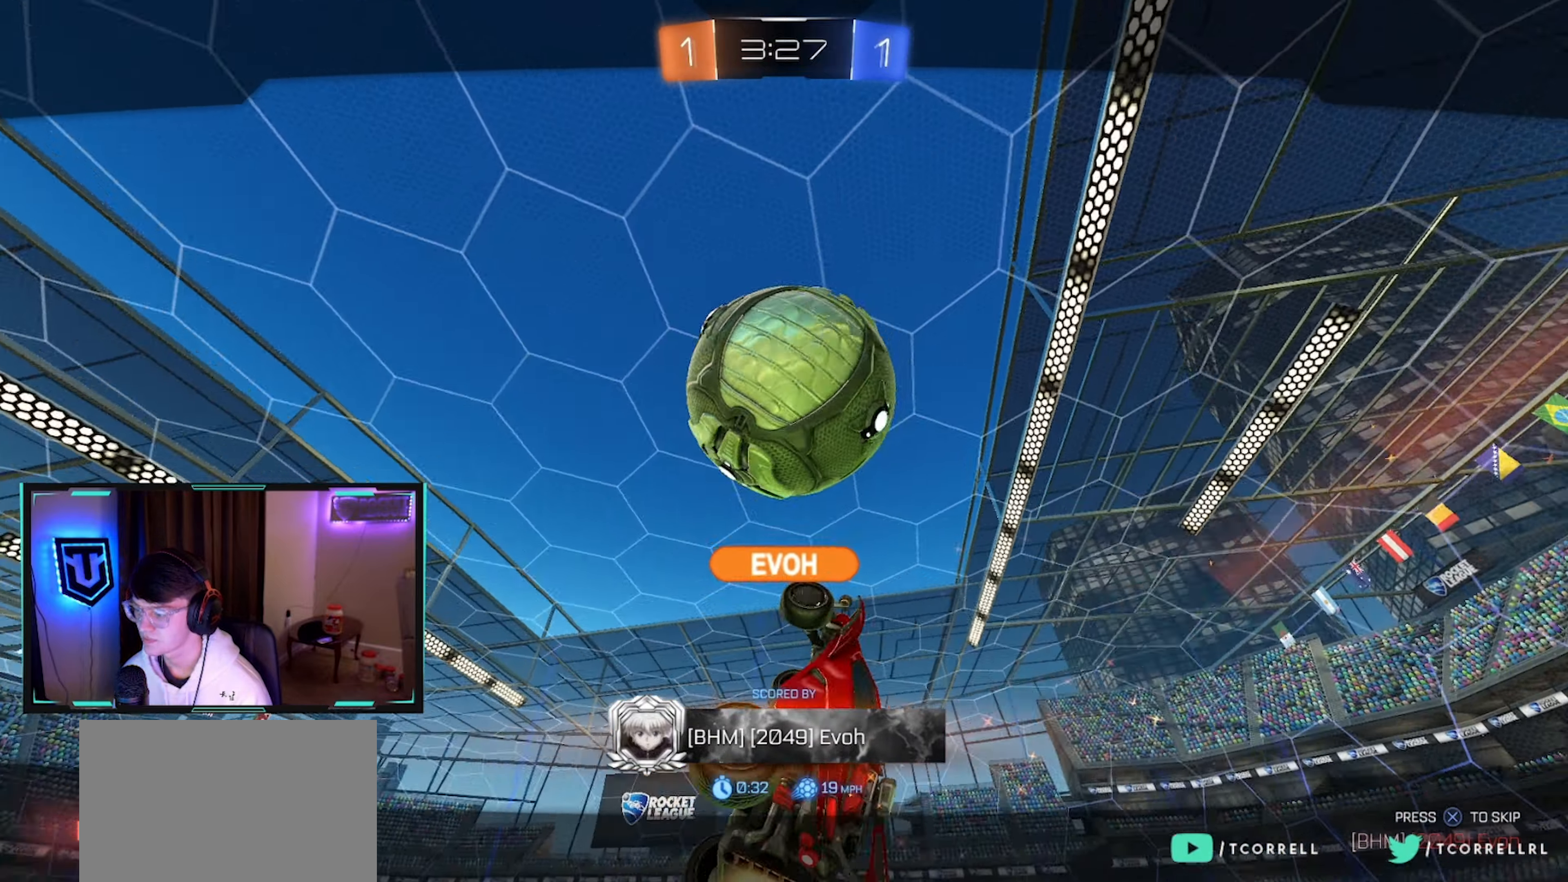
{"dt_ms": 500, "buttons": [], "left_stick": "center", "right_stick": "center", "events": []}
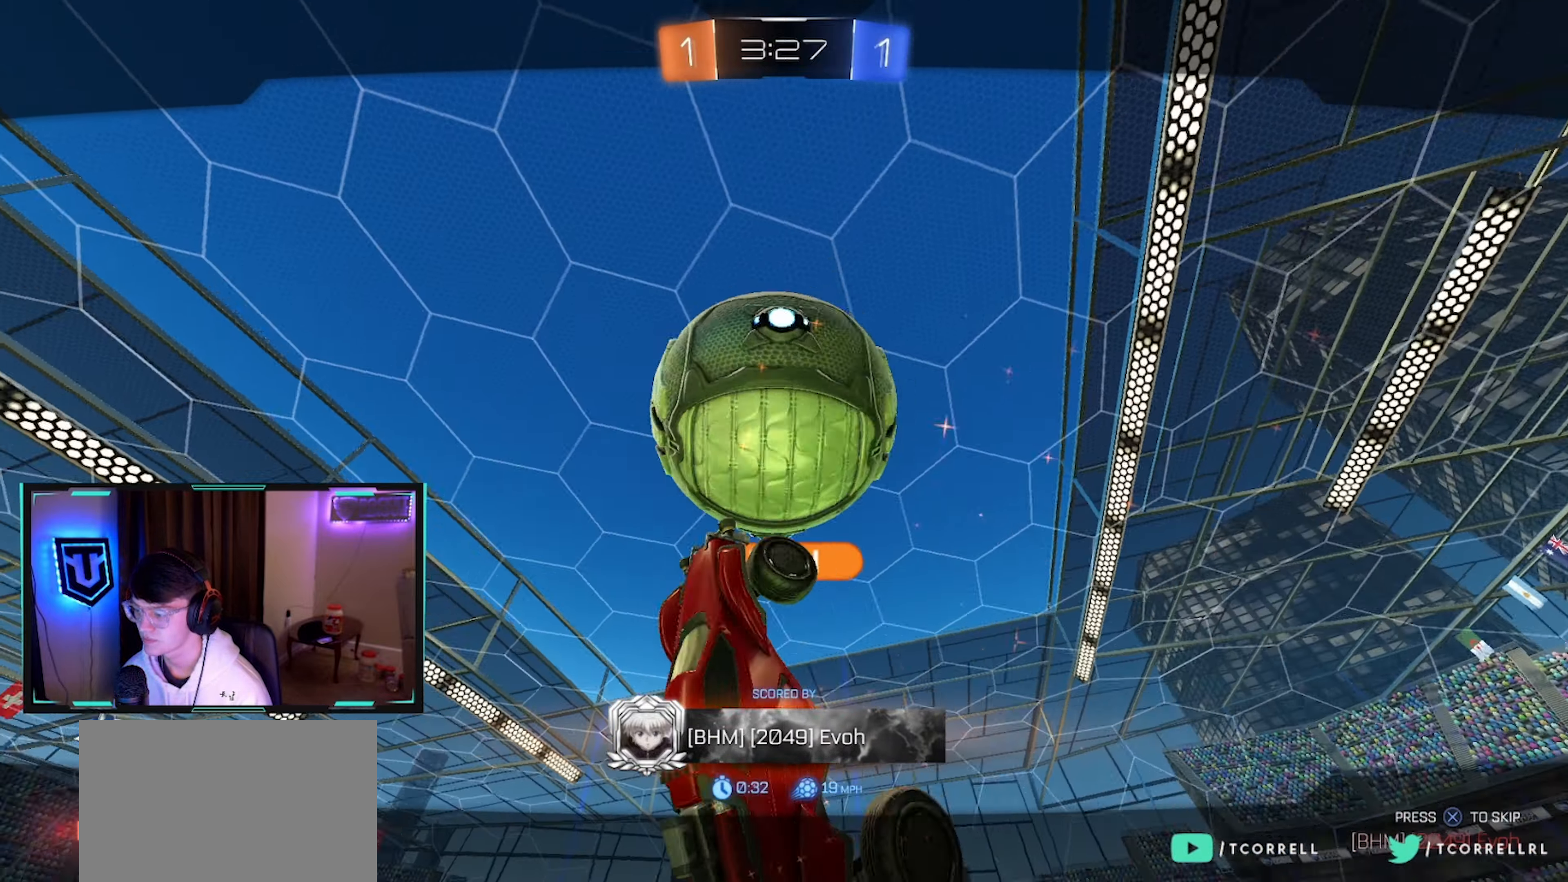
{"dt_ms": 500, "buttons": [], "left_stick": "center", "right_stick": "center", "events": []}
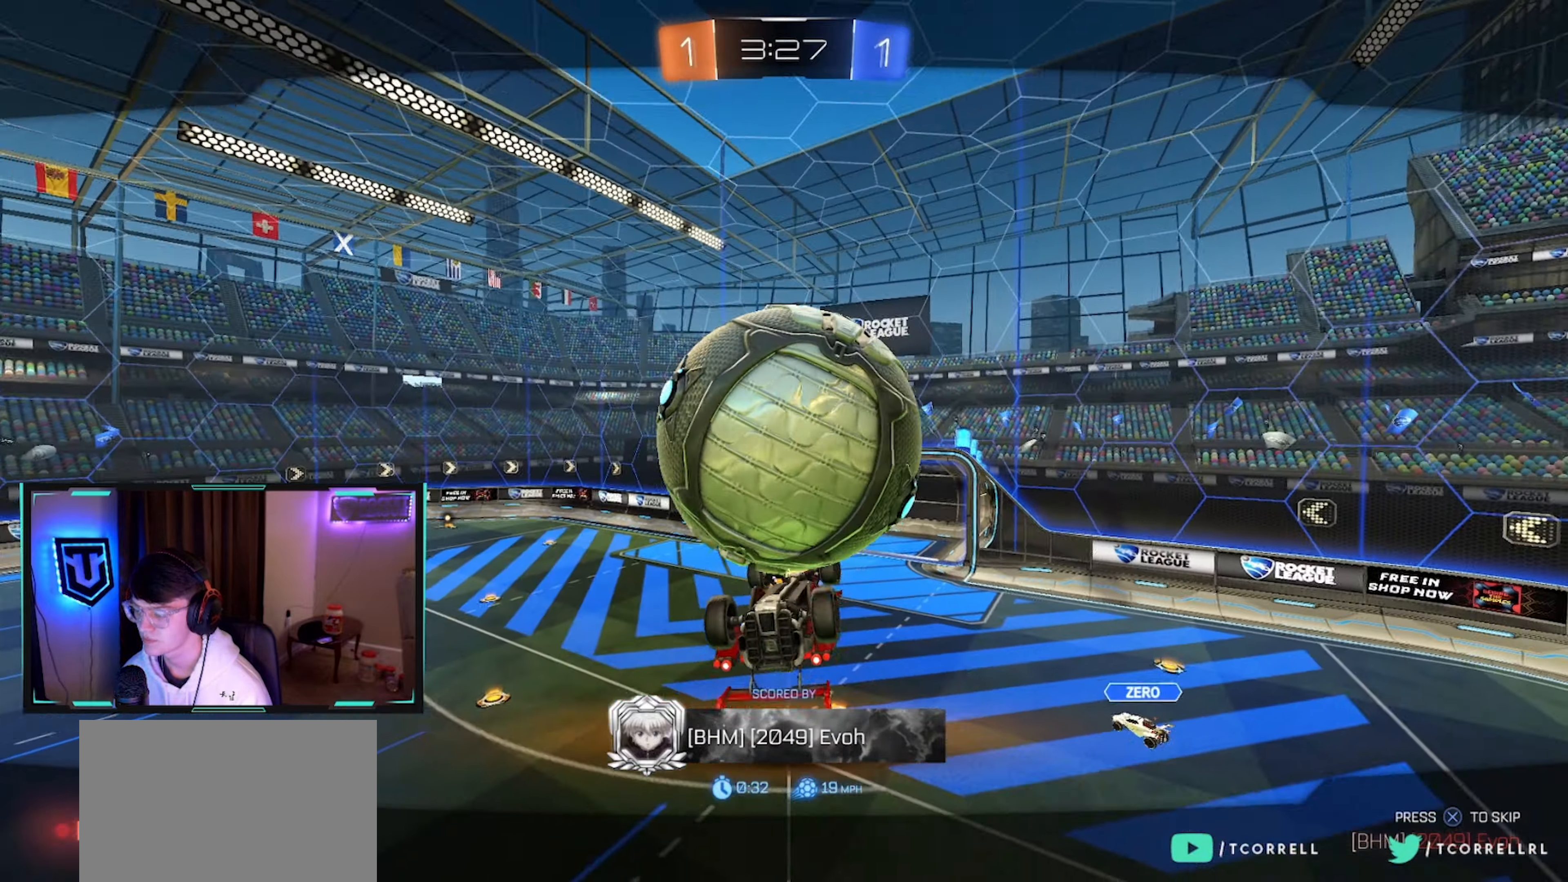
{"dt_ms": 500, "buttons": [], "left_stick": "center", "right_stick": "center", "events": []}
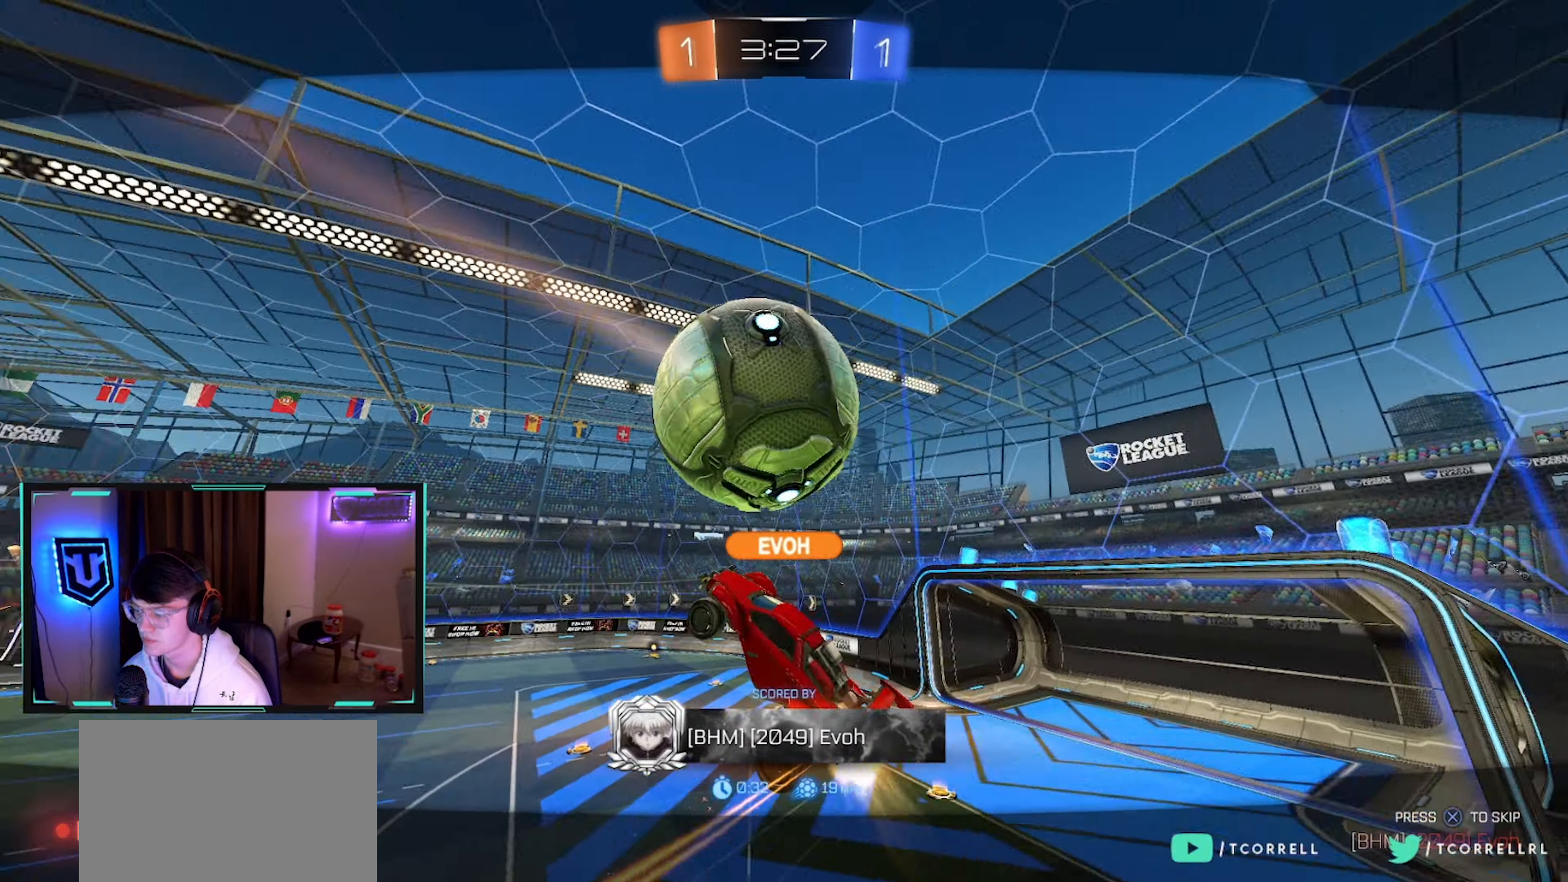
{"dt_ms": 500, "buttons": [], "left_stick": "center", "right_stick": "center", "events": []}
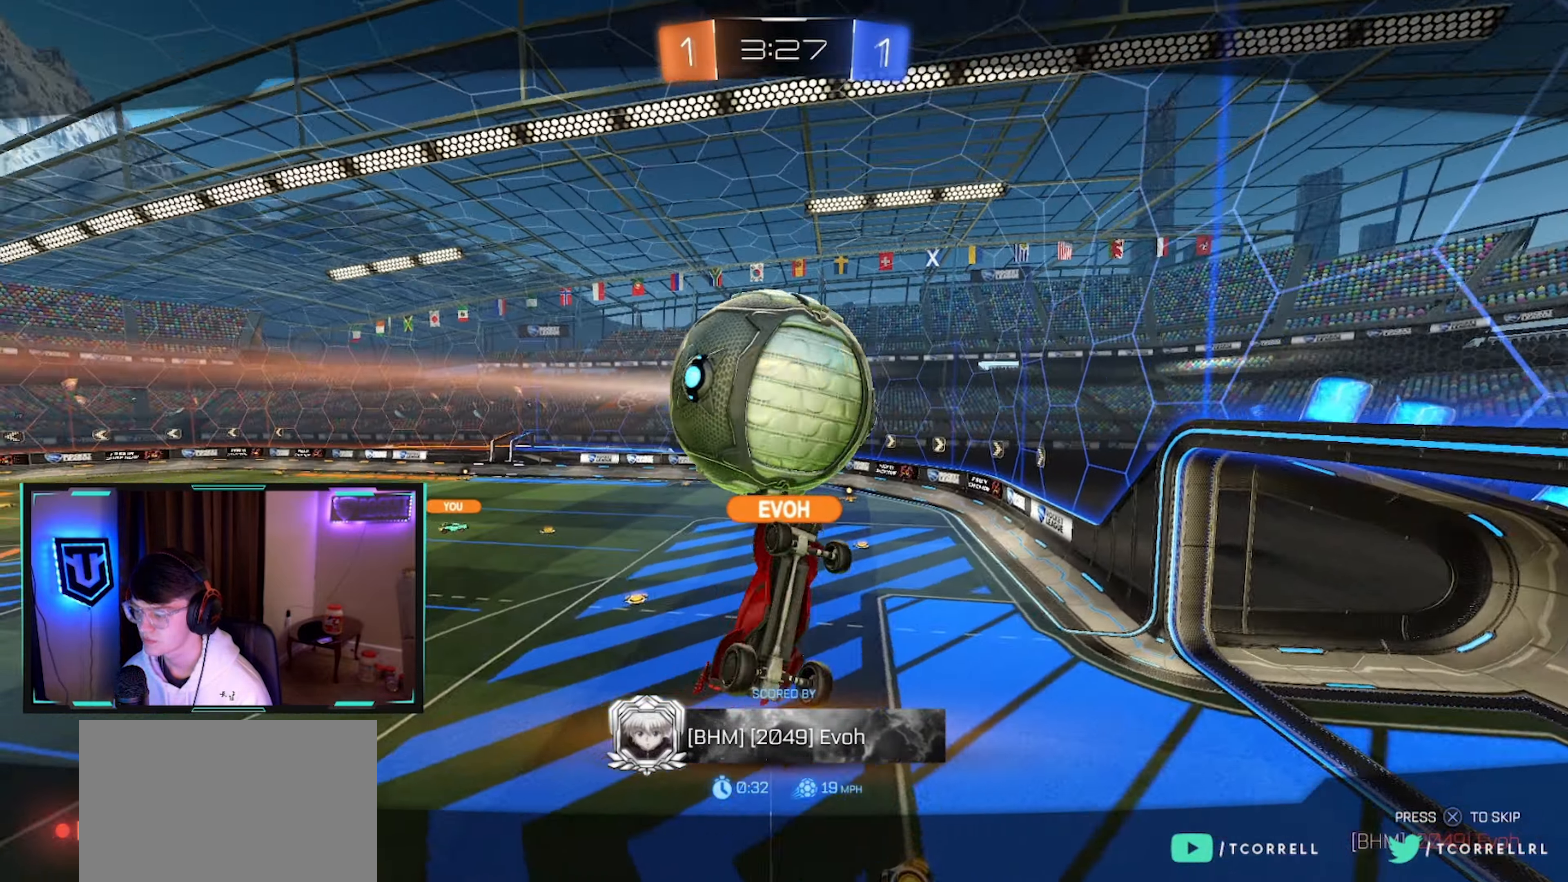
{"dt_ms": 500, "buttons": [], "left_stick": "center", "right_stick": "center", "events": []}
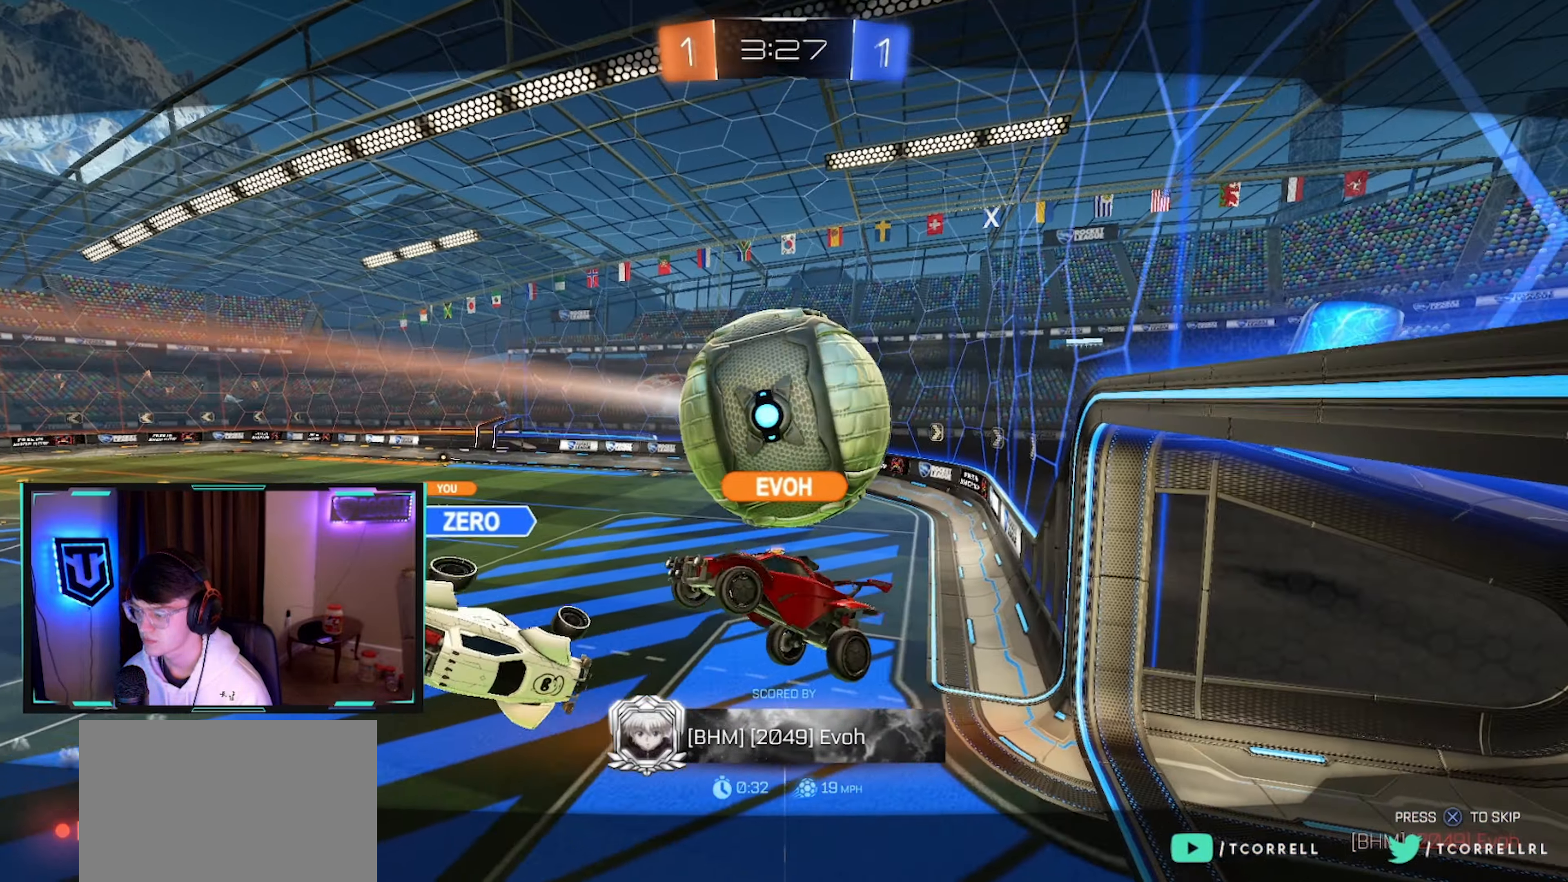
{"dt_ms": 500, "buttons": [], "left_stick": "center", "right_stick": "center", "events": []}